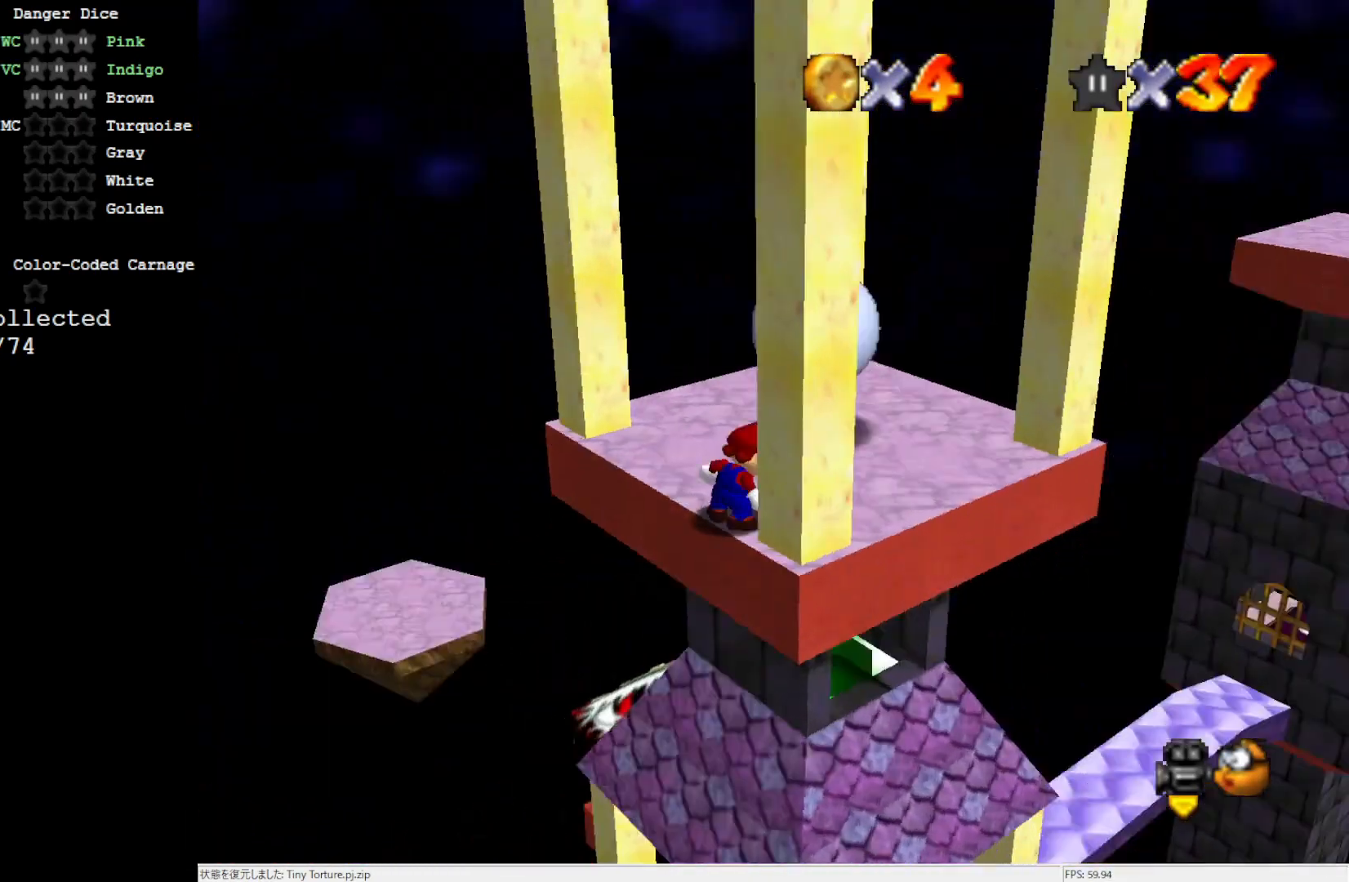
Gameplay with a controller (Nintendo layout); each line is a JSON object with the inputs held at the frame after it. "events" lists button and stick changes between this image and that frame as [ms after this image, input, new state], when the widget could be followed in between. Not read: L3 R3.
{"buttons": [], "left_stick": "right", "events": [[17, "left_stick", "up-right"], [100, "C_RIGHT", "up"], [333, "left_stick", "right"]]}
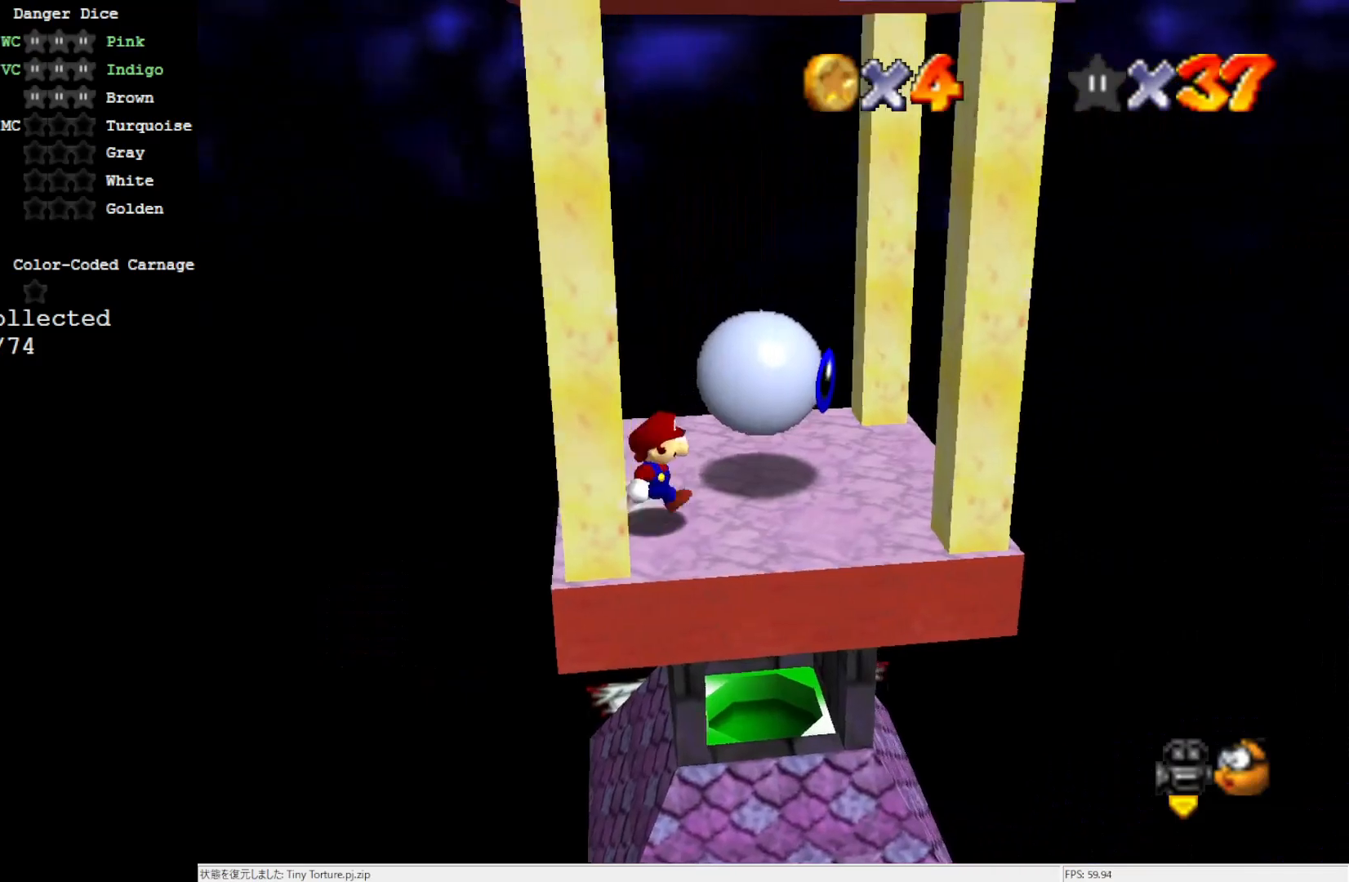
{"buttons": [], "left_stick": "down", "events": [[50, "left_stick", "center"], [250, "left_stick", "down"]]}
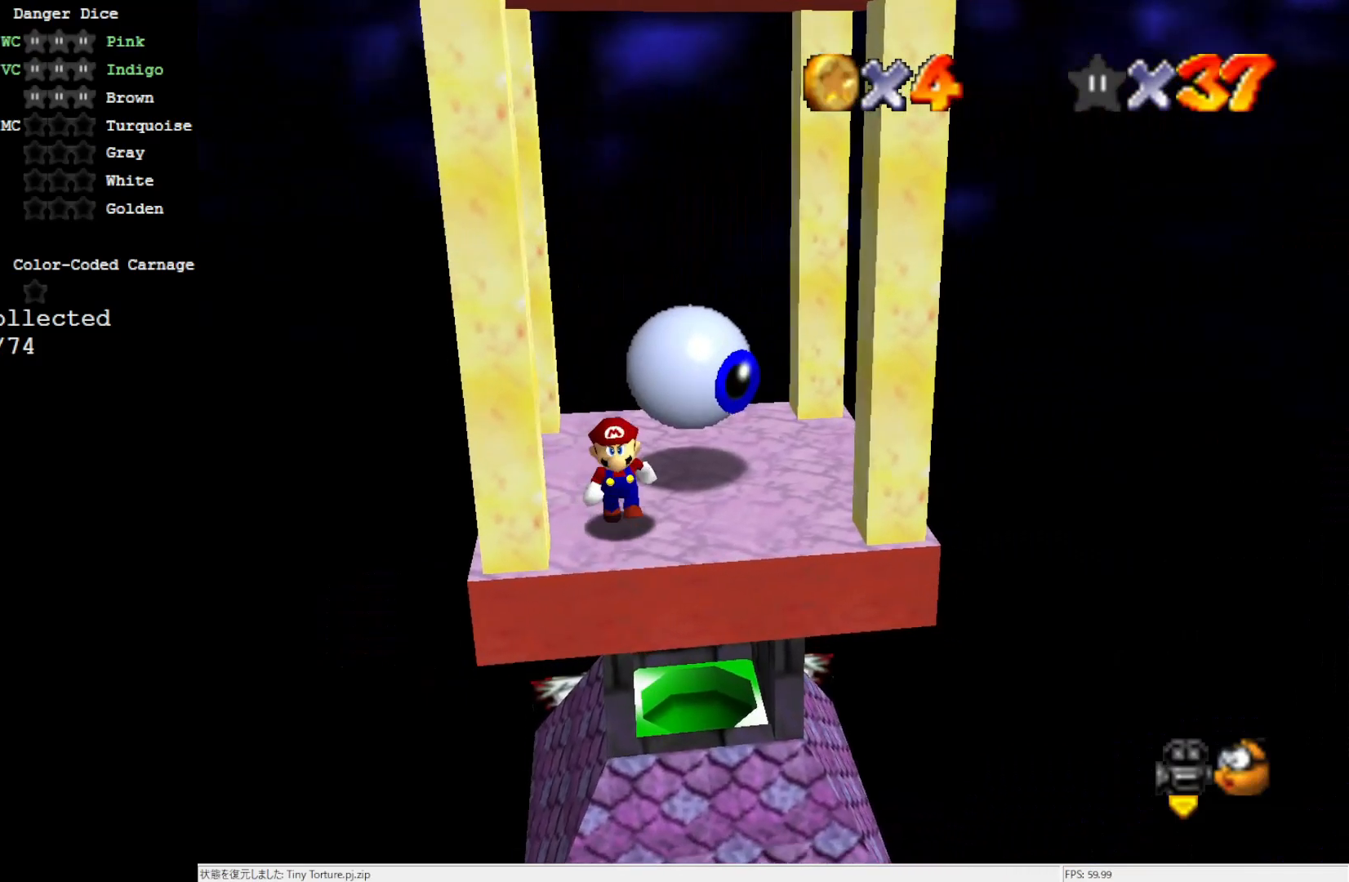
{"buttons": ["A"], "left_stick": "center", "events": [[50, "A", "down"], [50, "B", "down"], [50, "left_stick", "center"], [167, "A", "up"], [167, "B", "up"], [483, "A", "down"]]}
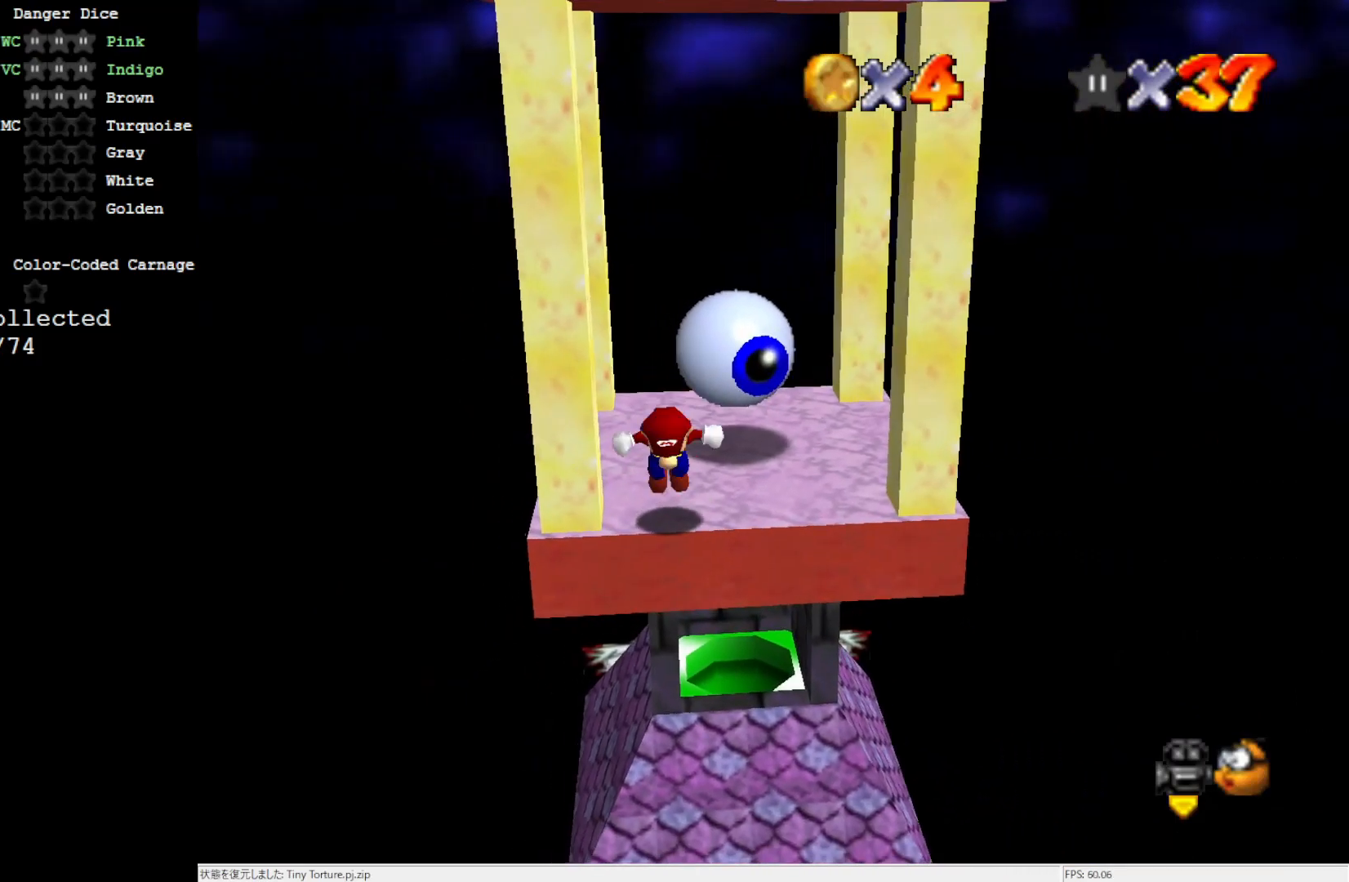
{"buttons": [], "left_stick": "center", "events": [[17, "left_stick", "down-right"], [100, "A", "up"], [450, "left_stick", "center"]]}
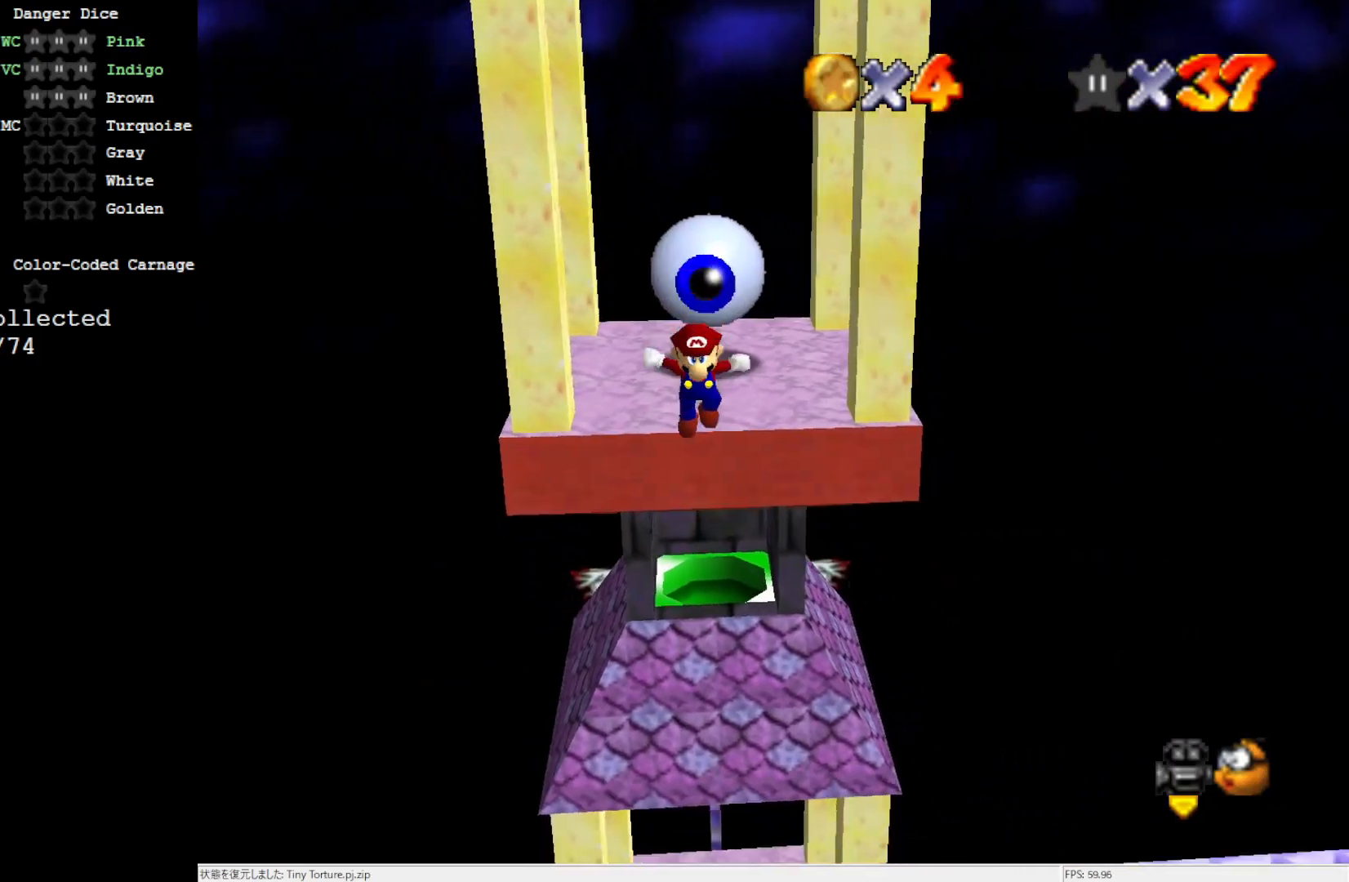
{"buttons": [], "left_stick": "up", "events": [[67, "left_stick", "up"], [283, "B", "down"], [483, "B", "up"]]}
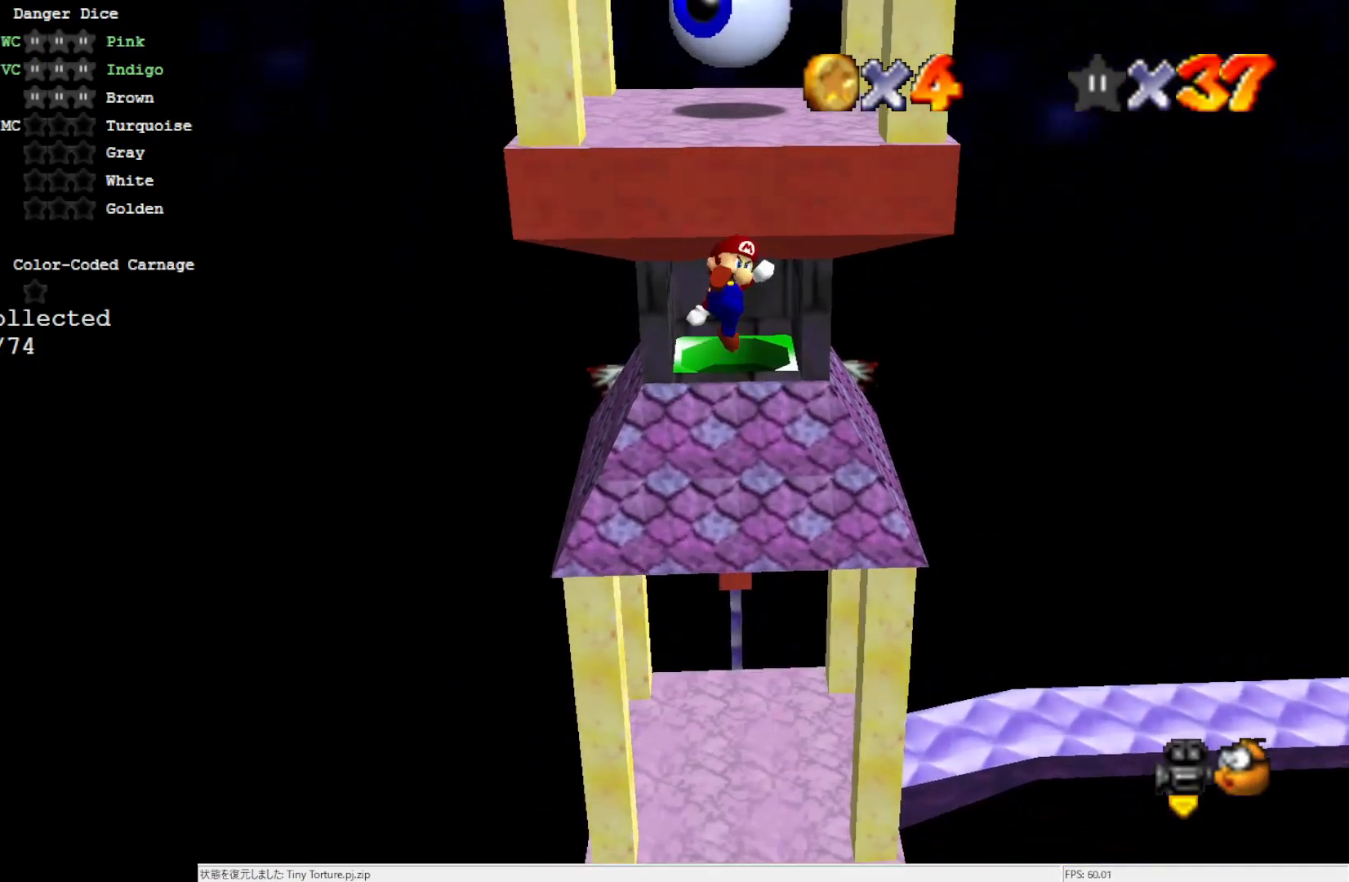
{"buttons": [], "left_stick": "up-left", "events": [[133, "C_LEFT", "down"], [217, "C_LEFT", "up"], [217, "left_stick", "up-left"]]}
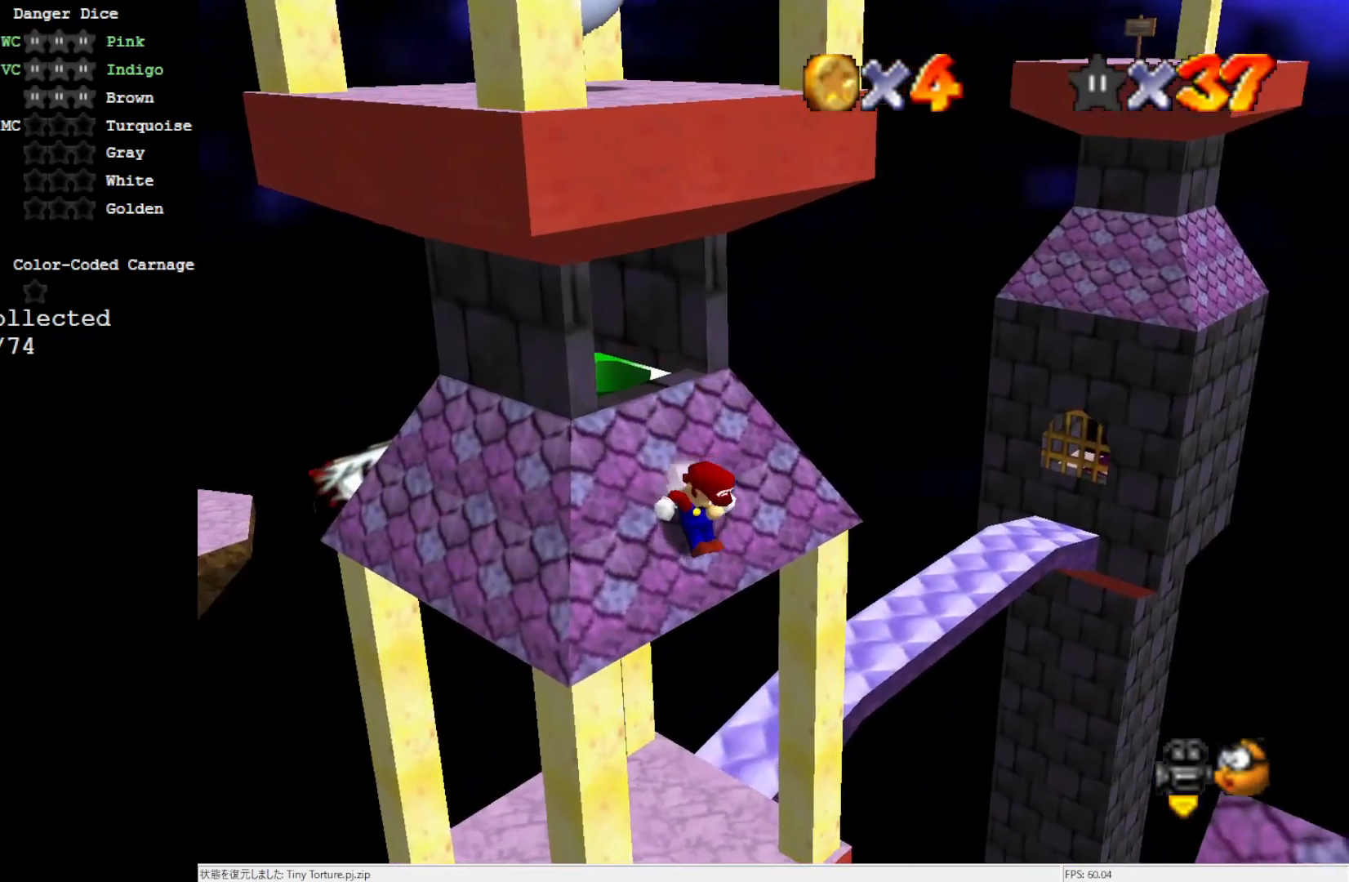
{"buttons": [], "left_stick": "up-left", "events": [[50, "A", "down"], [167, "A", "up"]]}
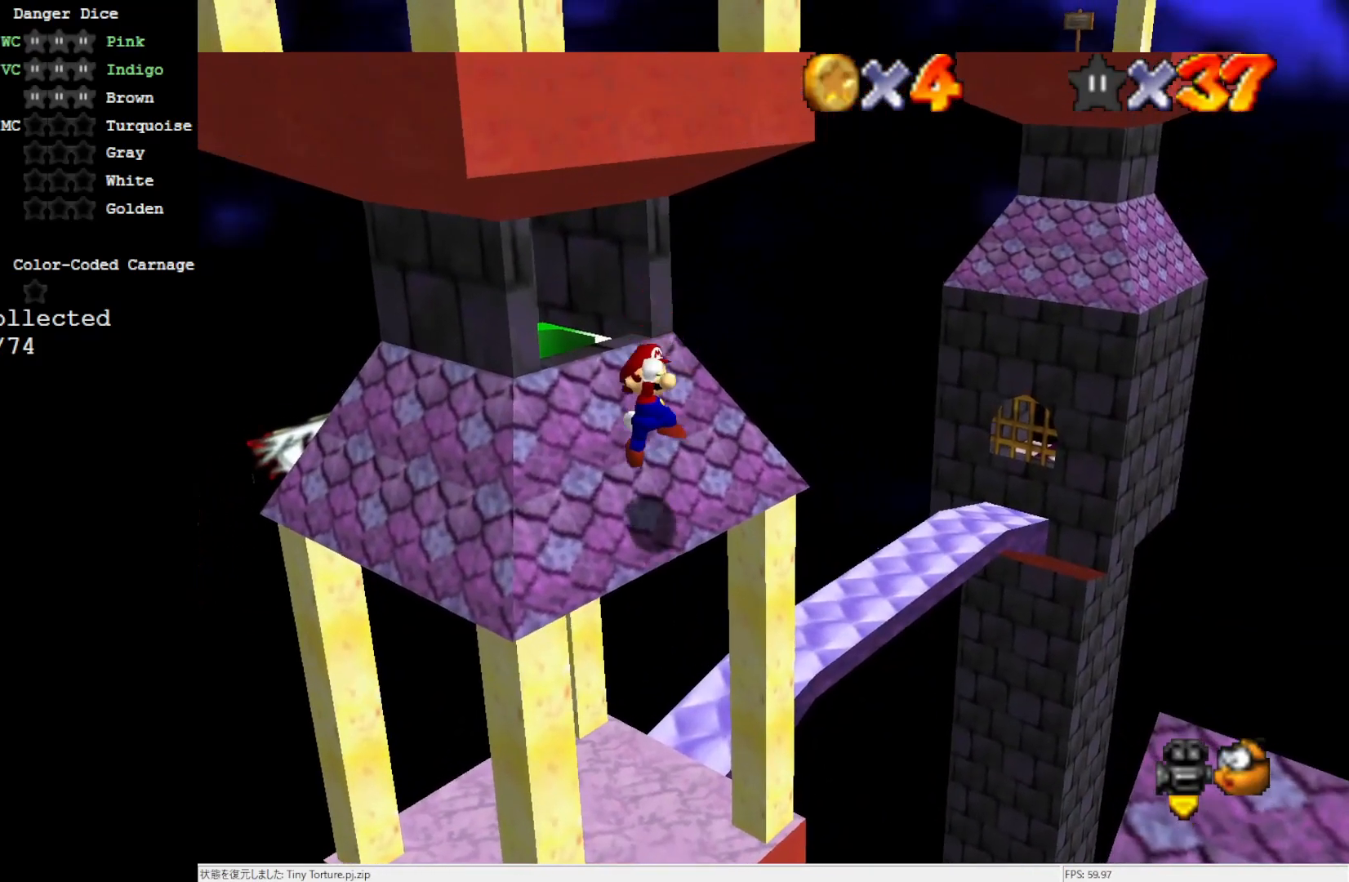
{"buttons": [], "left_stick": "up-left", "events": [[17, "B", "down"], [167, "B", "up"]]}
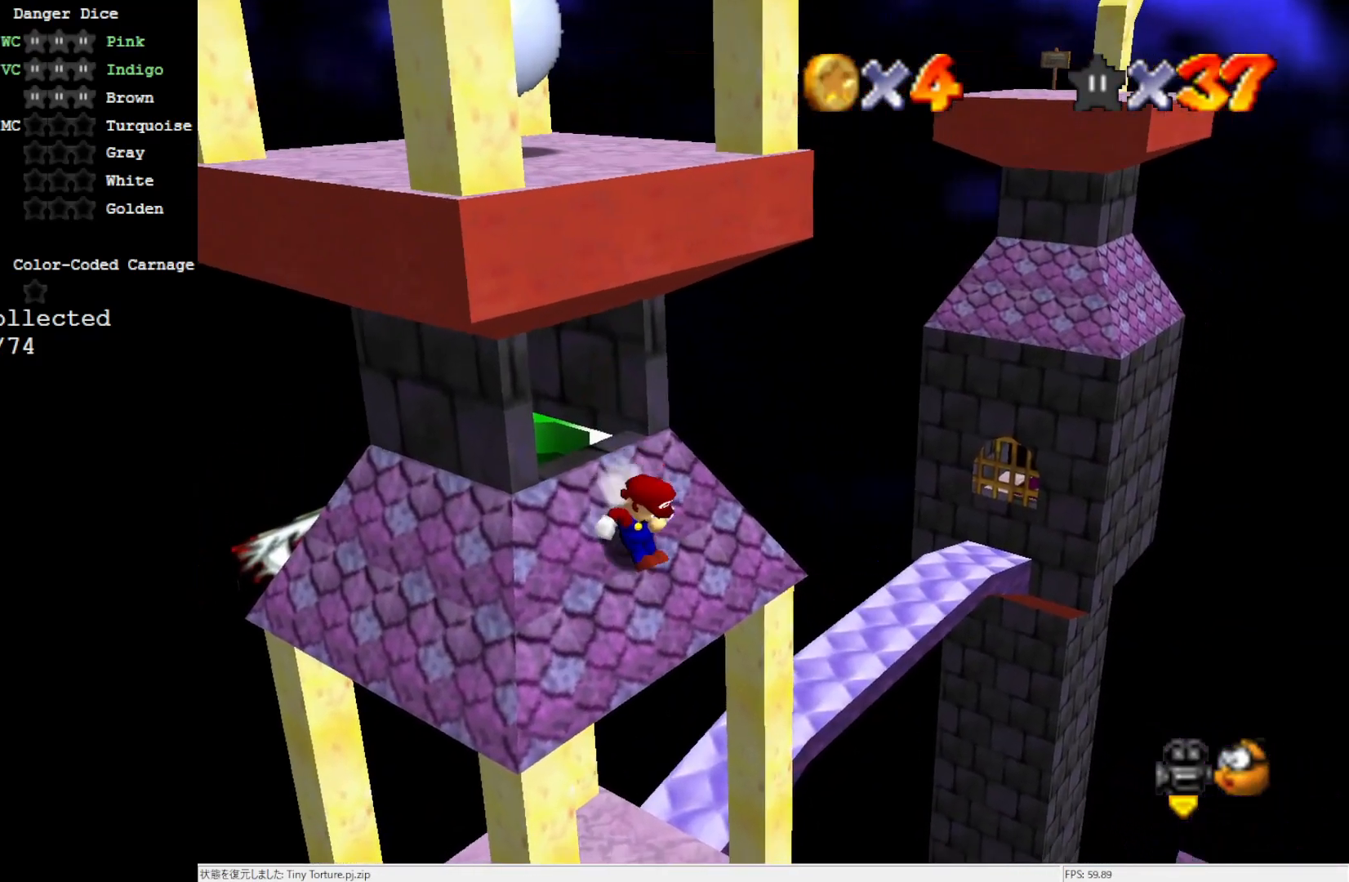
{"buttons": ["B"], "left_stick": "up-left", "events": [[17, "A", "down"], [167, "A", "up"], [450, "B", "down"]]}
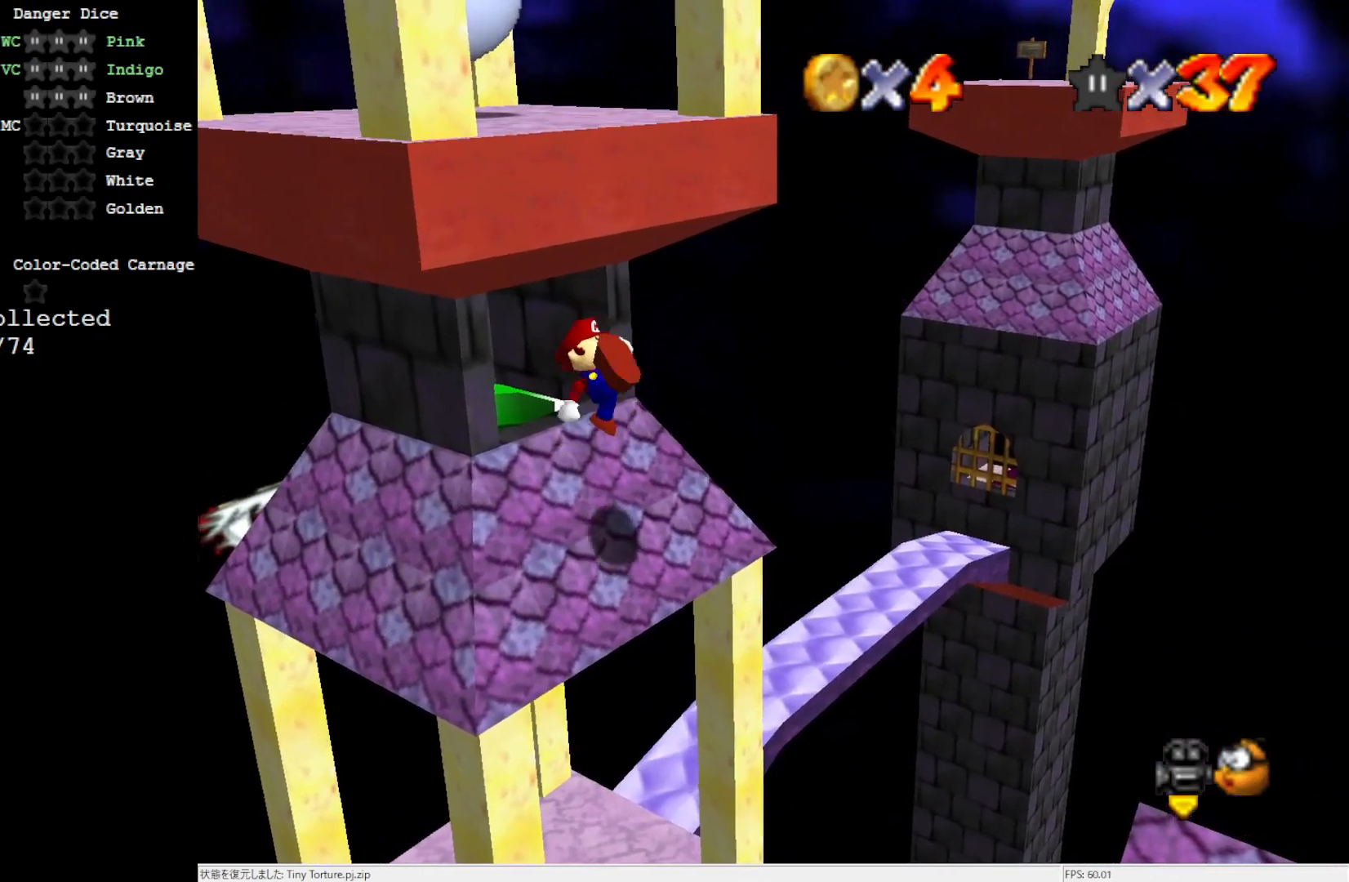
{"buttons": [], "left_stick": "up-left", "events": [[167, "B", "up"]]}
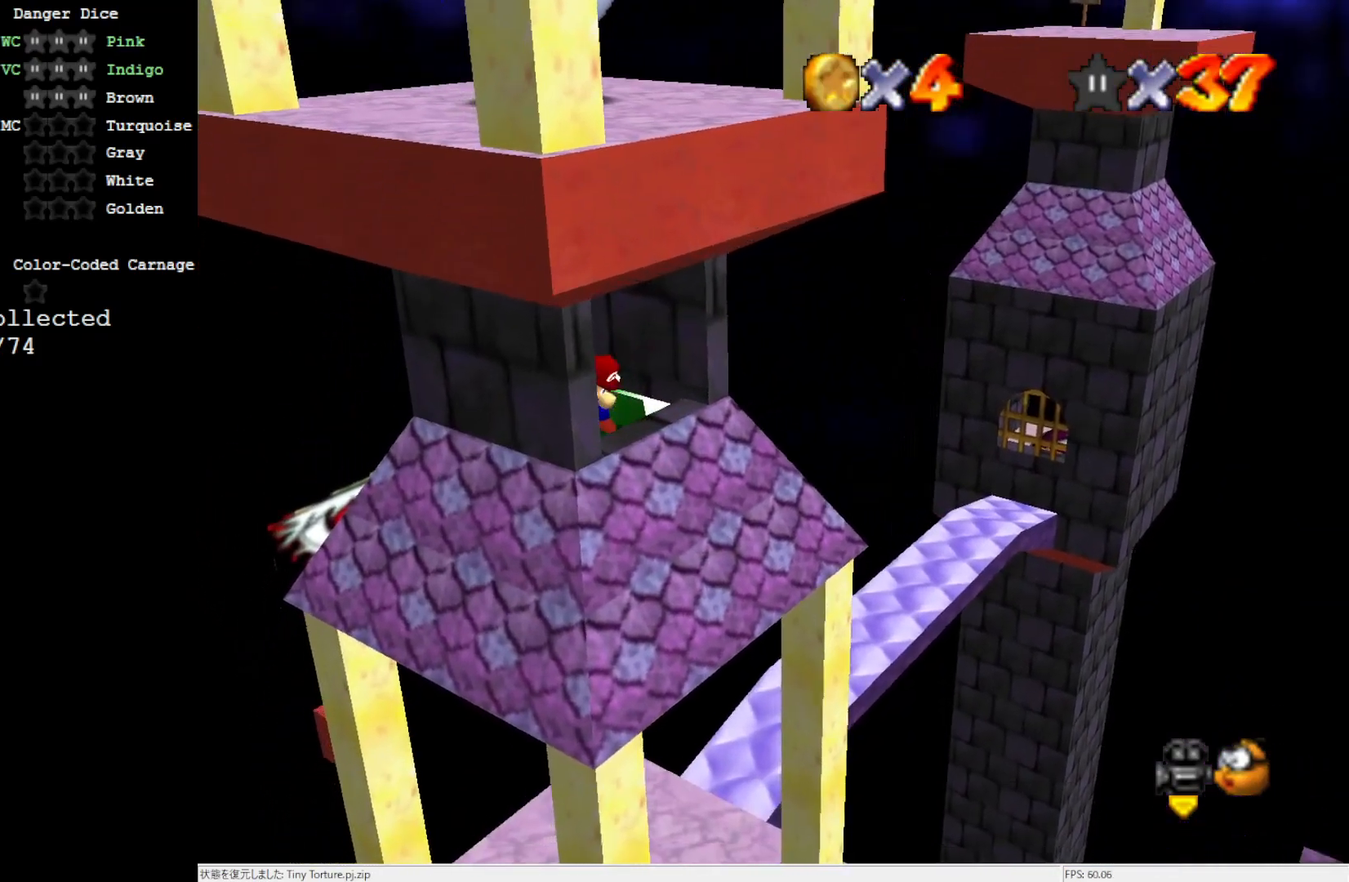
{"buttons": [], "left_stick": "center", "events": [[167, "left_stick", "center"]]}
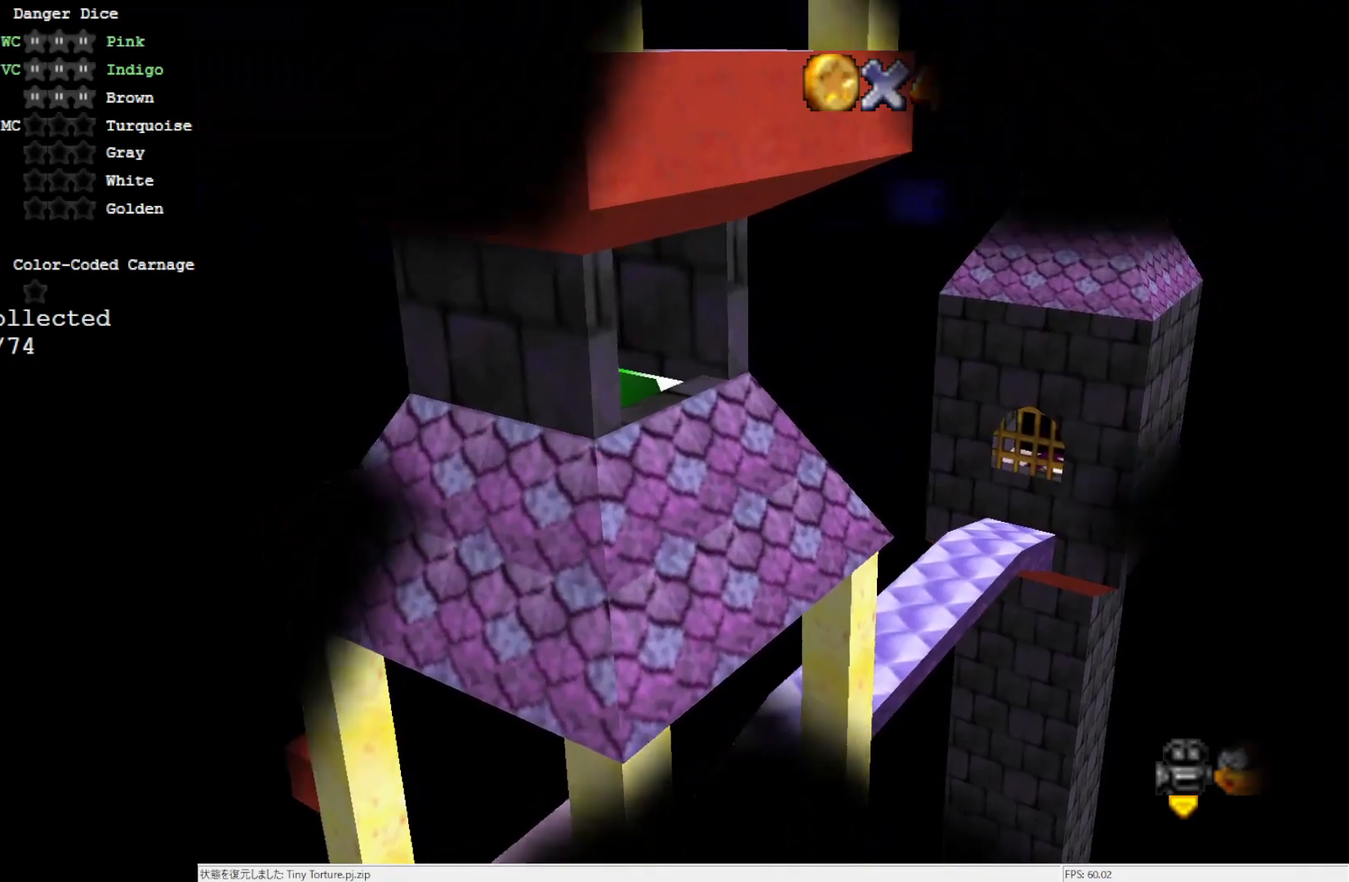
{"buttons": [], "left_stick": "center", "events": []}
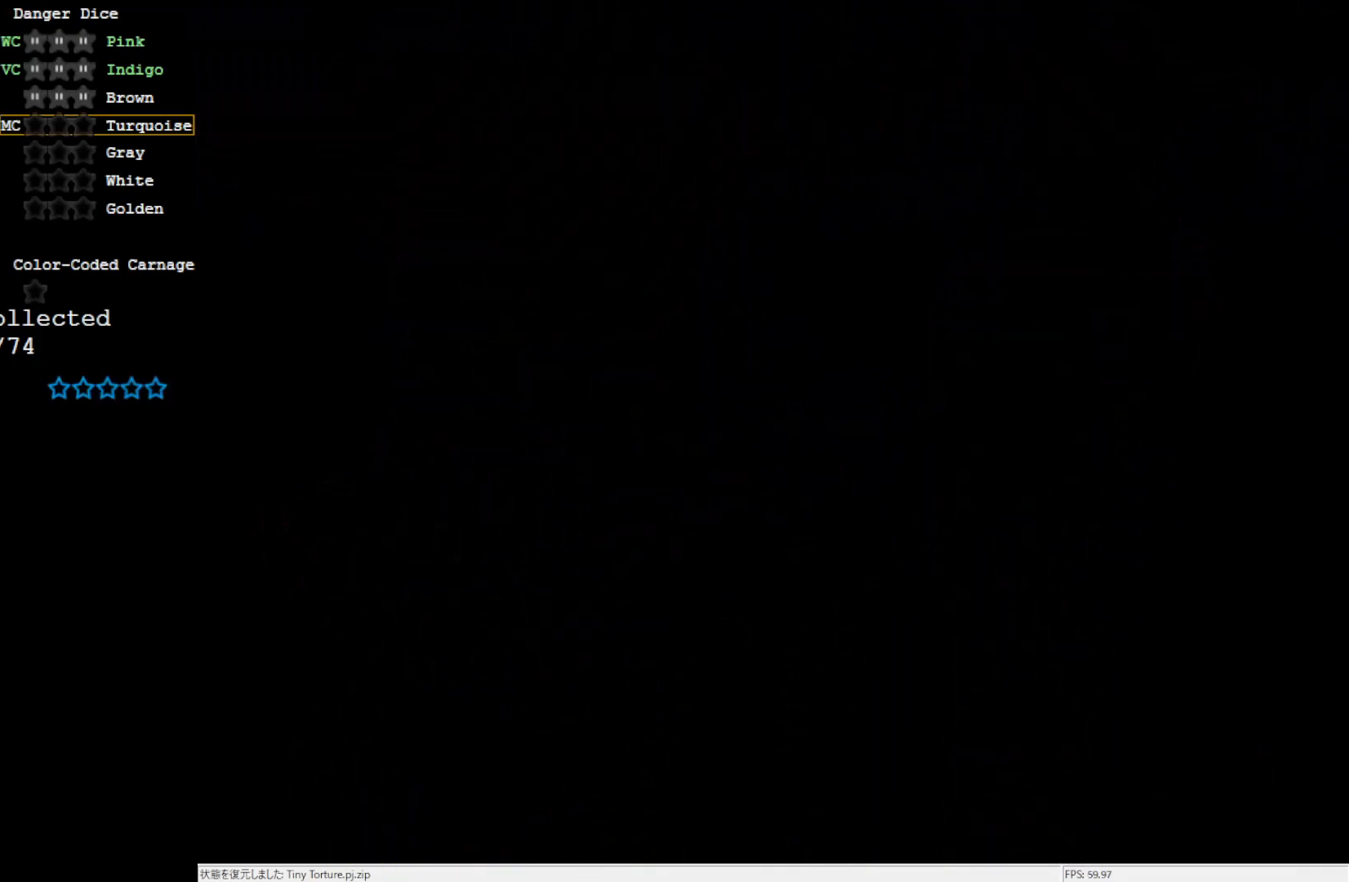
{"buttons": [], "left_stick": "center", "events": []}
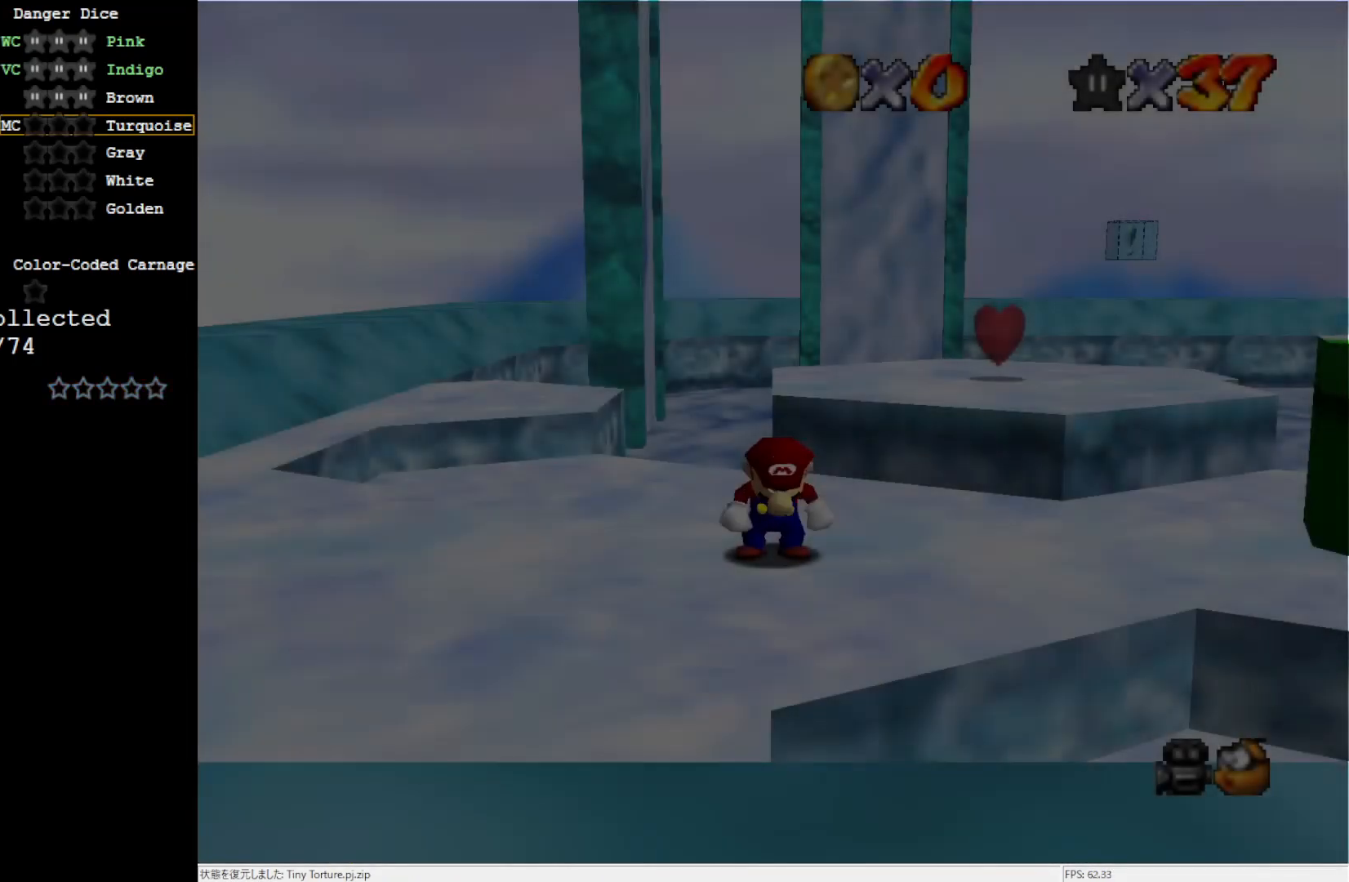
{"buttons": [], "left_stick": "center", "events": []}
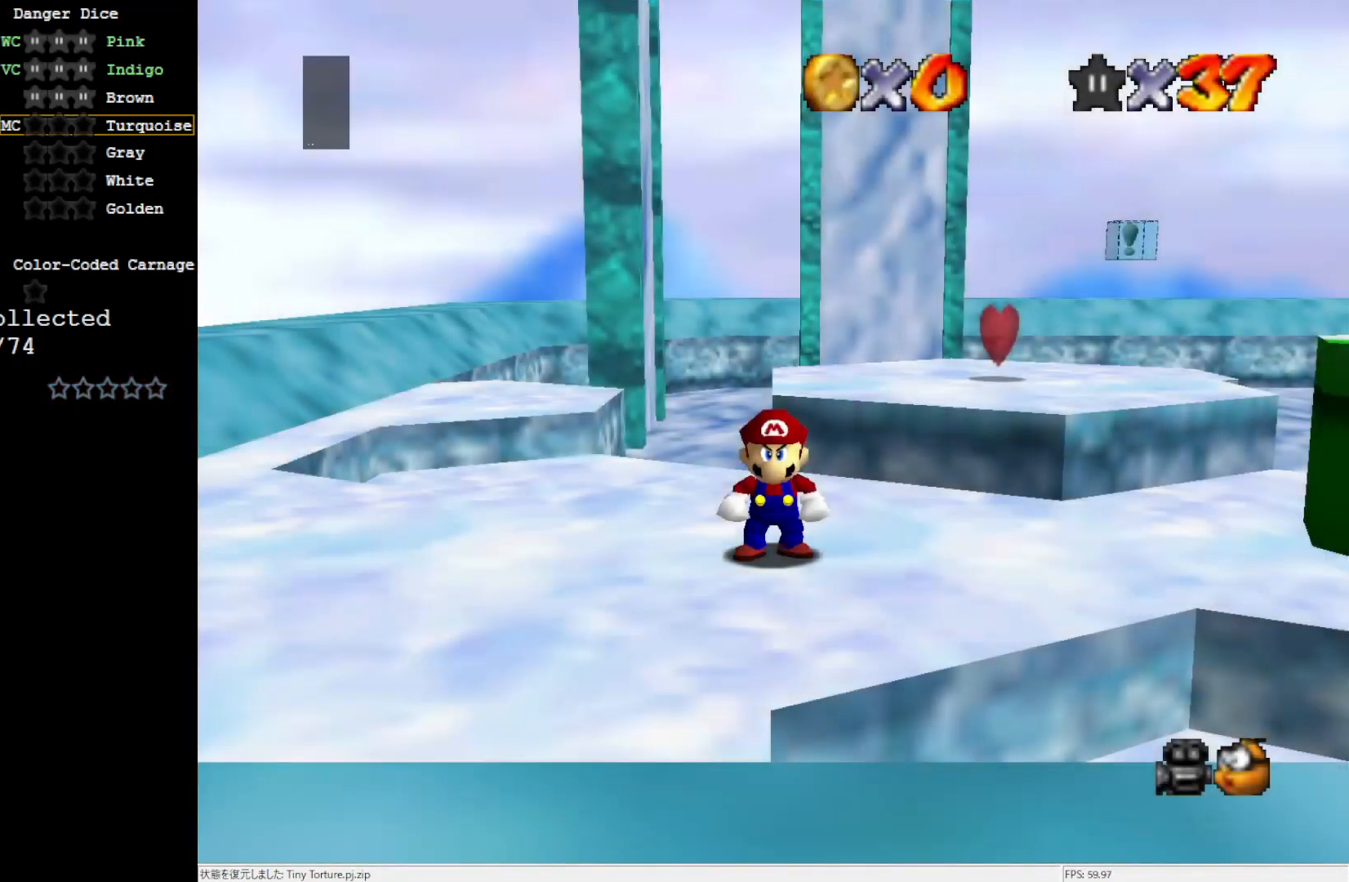
{"buttons": [], "left_stick": "center", "events": [[267, "A", "down"], [500, "A", "up"]]}
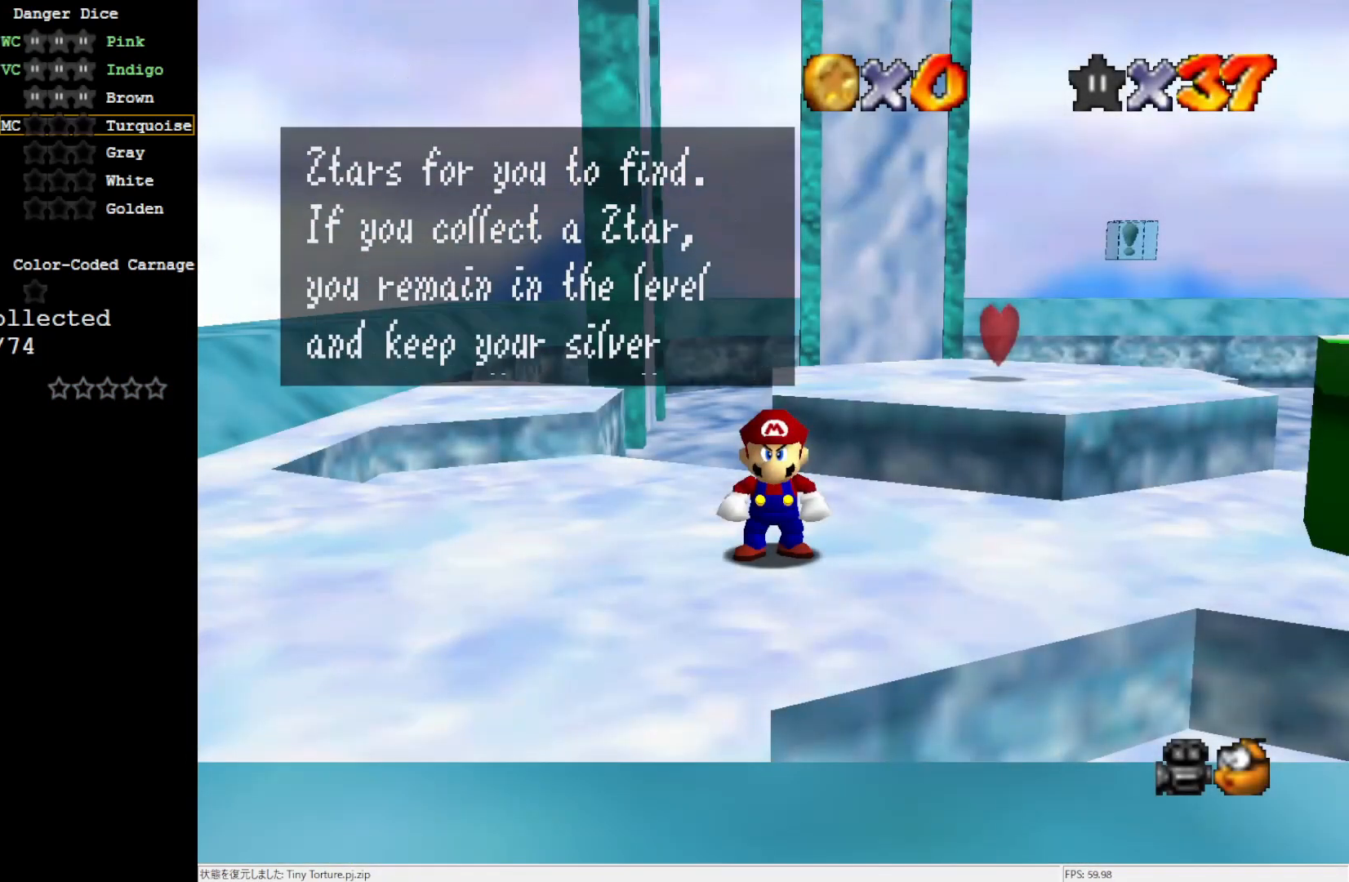
{"buttons": [], "left_stick": "center", "events": [[183, "A", "down"], [383, "A", "up"]]}
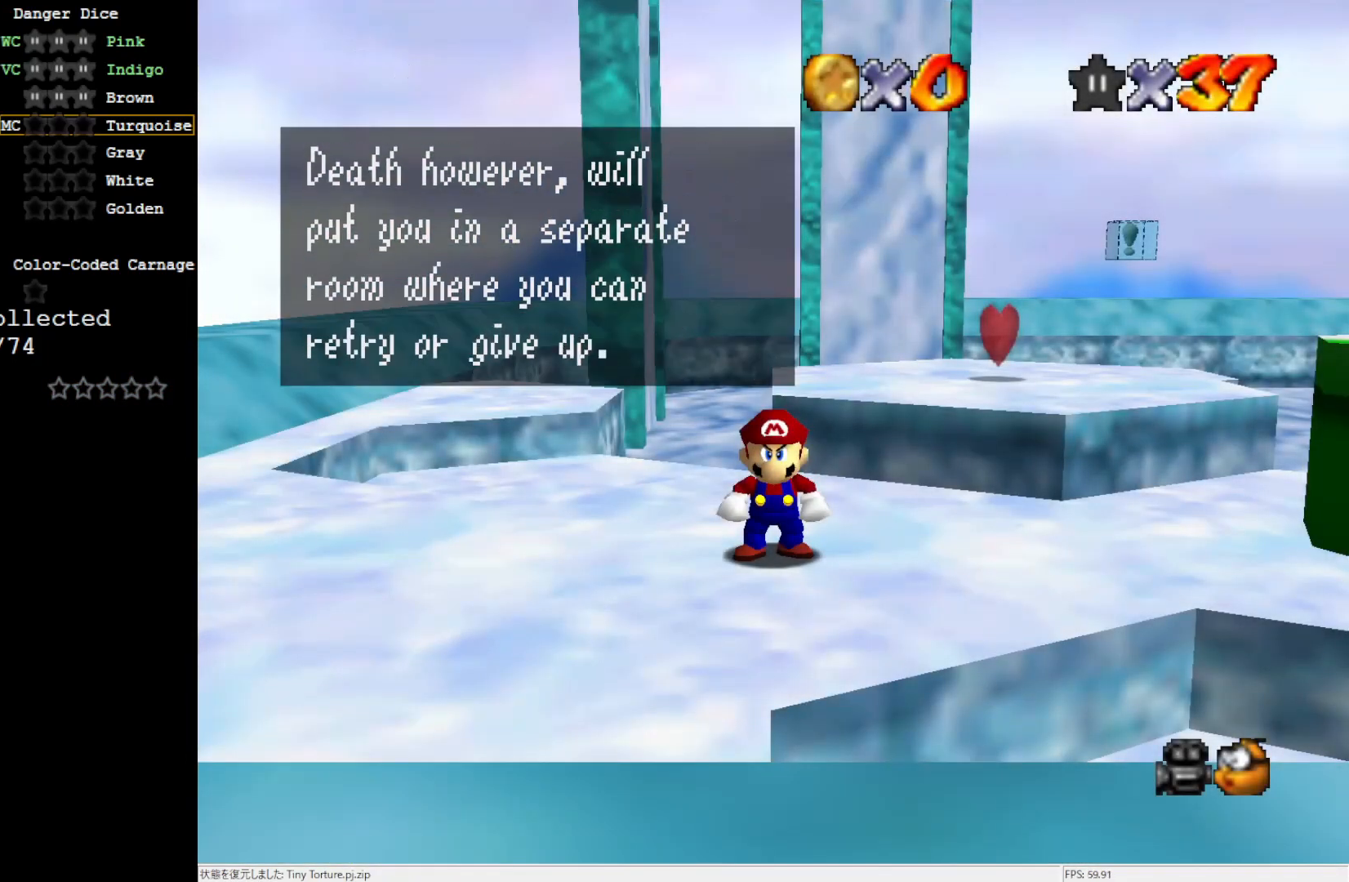
{"buttons": [], "left_stick": "center", "events": [[100, "A", "down"], [300, "A", "up"]]}
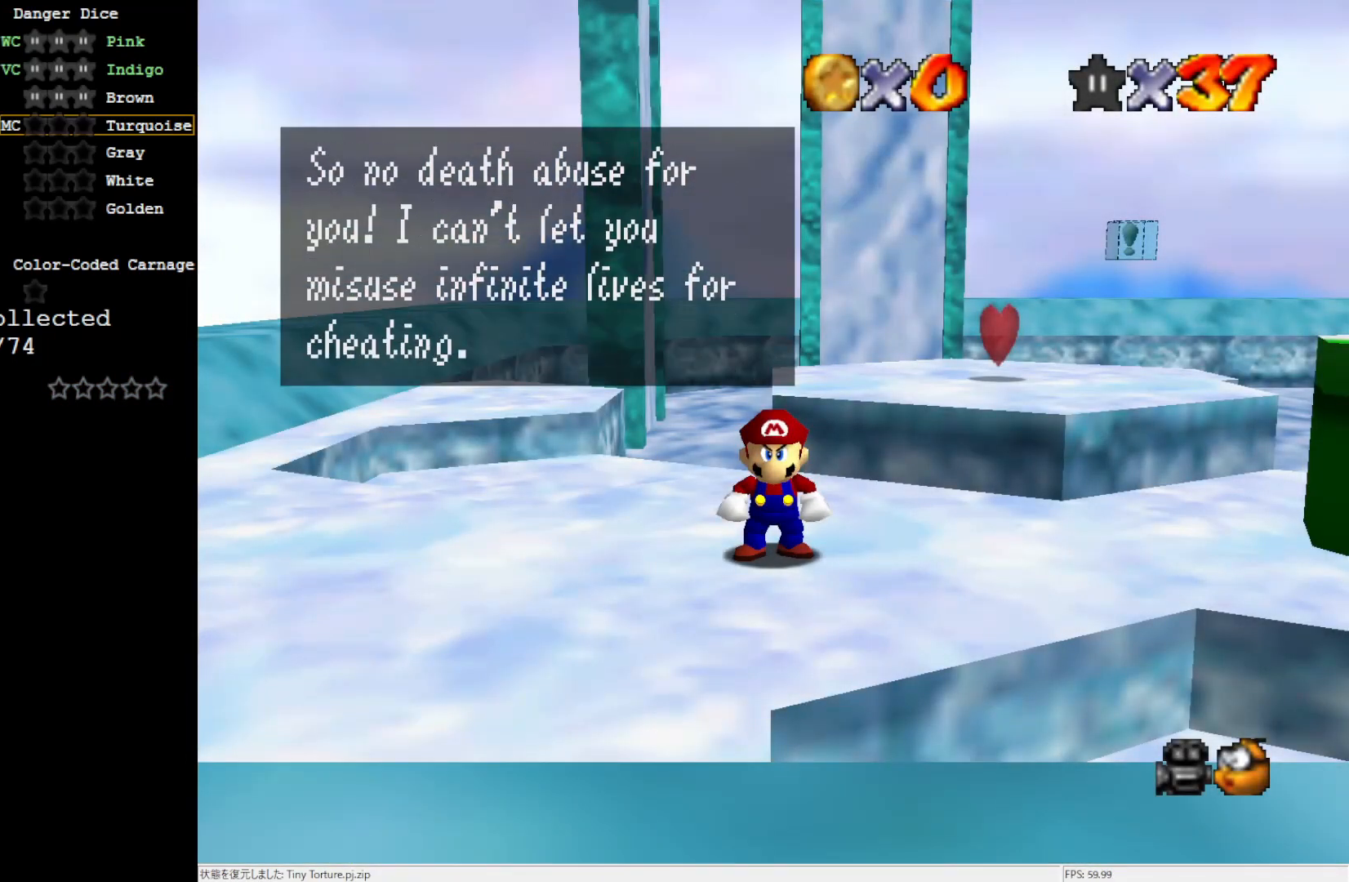
{"buttons": ["A"], "left_stick": "center", "events": [[33, "A", "down"], [267, "A", "up"], [467, "A", "down"]]}
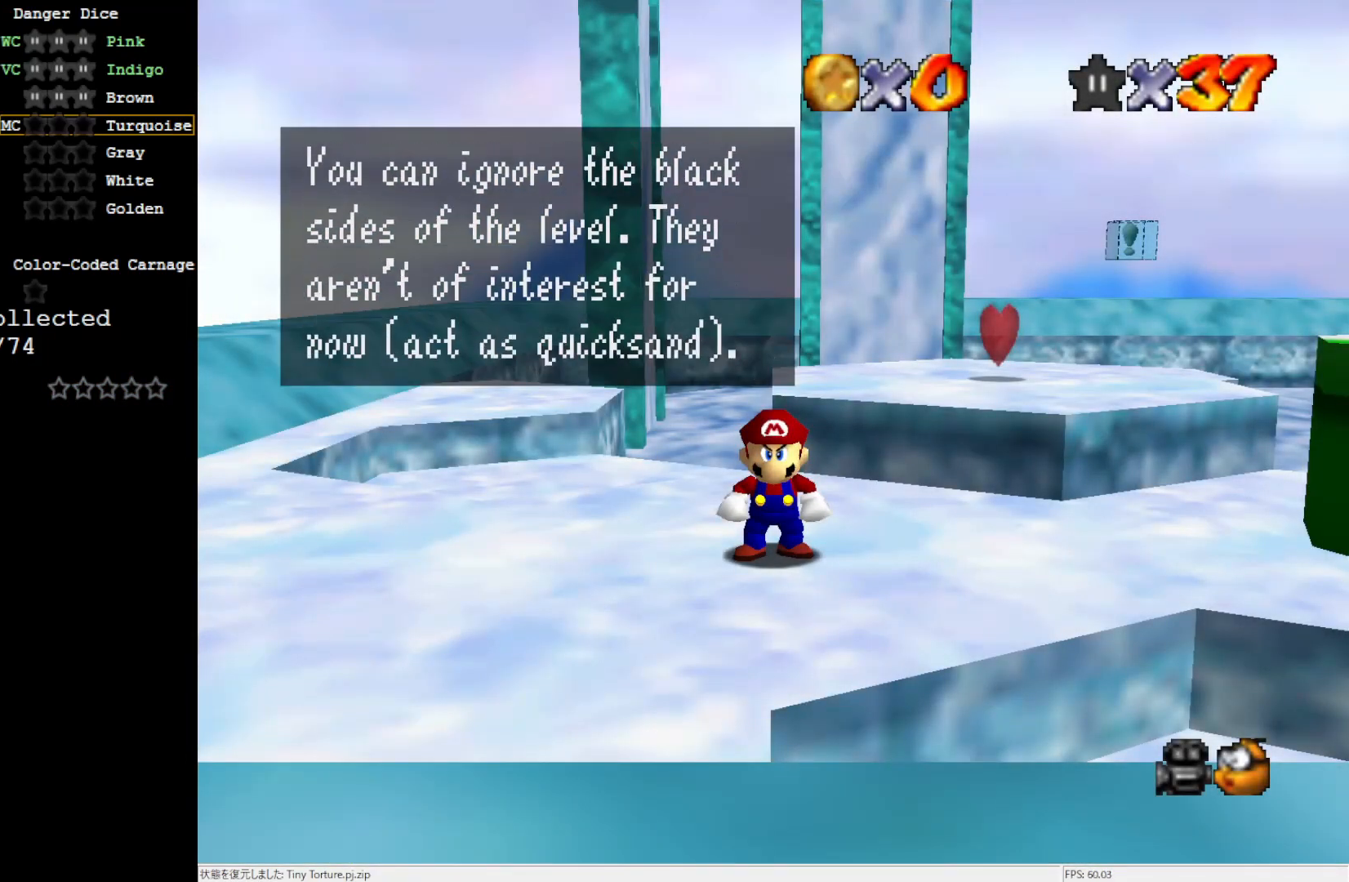
{"buttons": ["A"], "left_stick": "center", "events": [[217, "A", "up"], [333, "A", "down"]]}
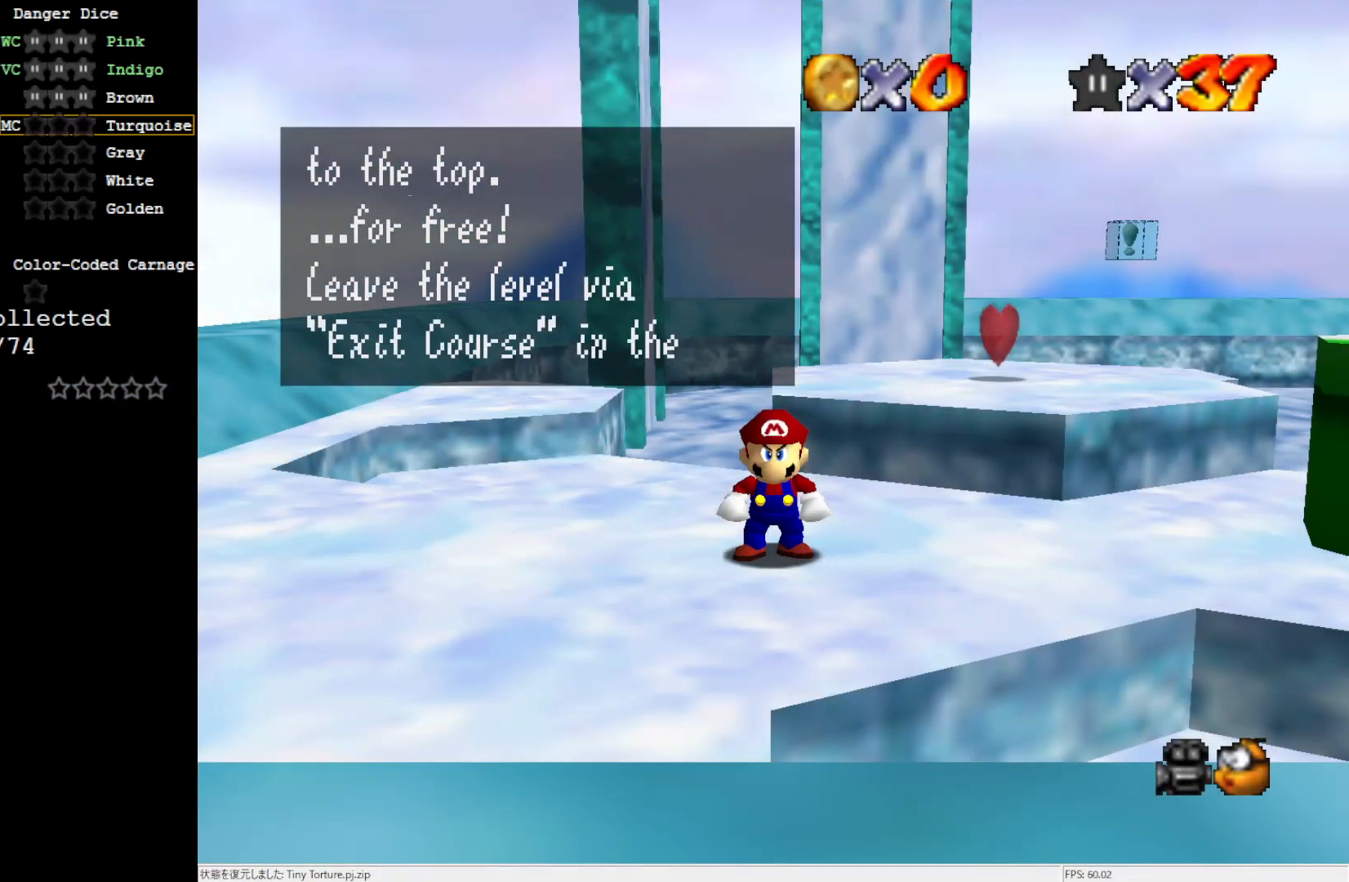
{"buttons": [], "left_stick": "center", "events": [[100, "A", "up"], [217, "A", "down"], [433, "A", "up"]]}
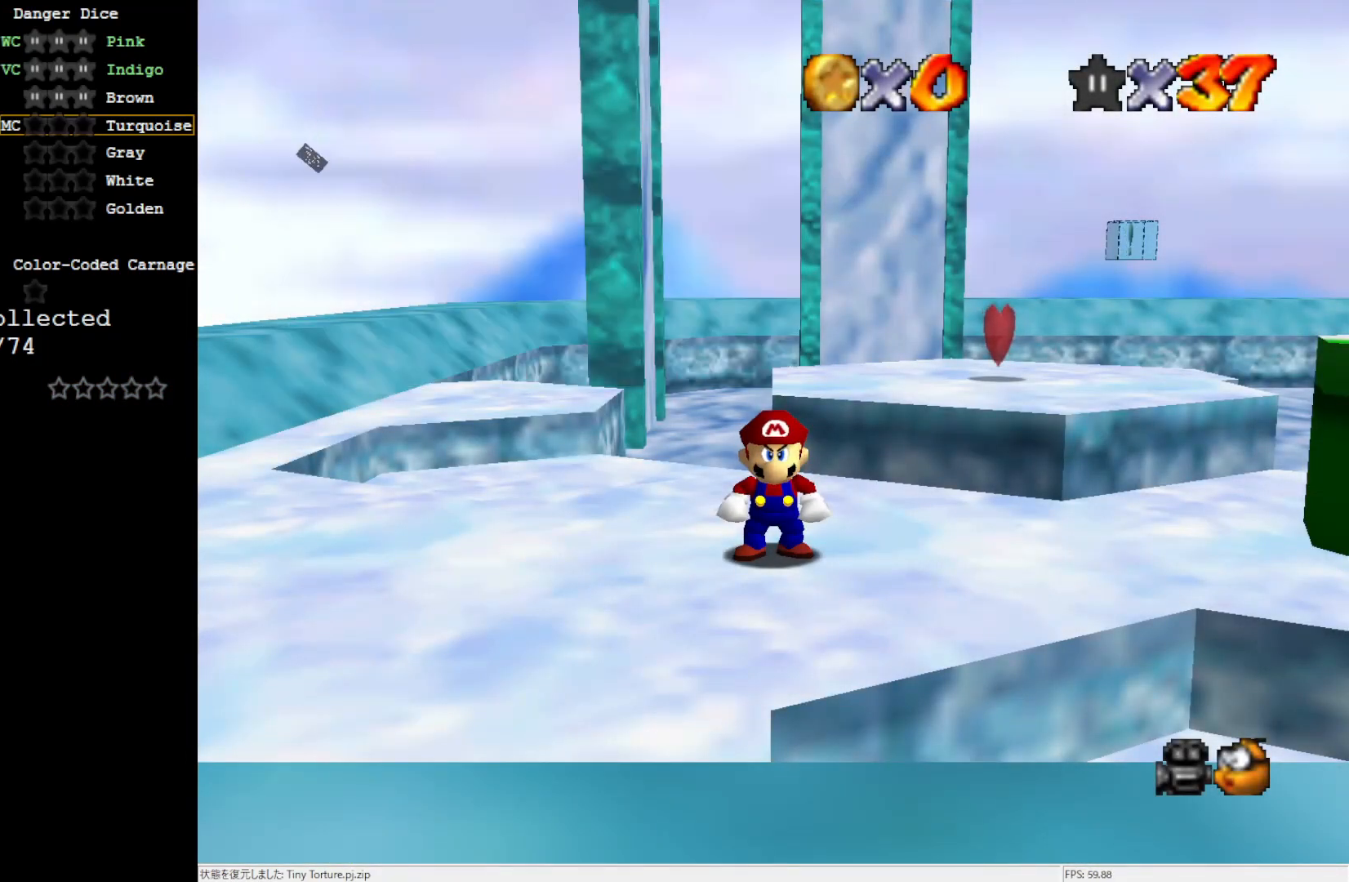
{"buttons": [], "left_stick": "up-right", "events": [[133, "C_DOWN", "down"], [267, "C_DOWN", "up"], [367, "C_LEFT", "down"], [367, "left_stick", "up-right"], [467, "C_LEFT", "up"]]}
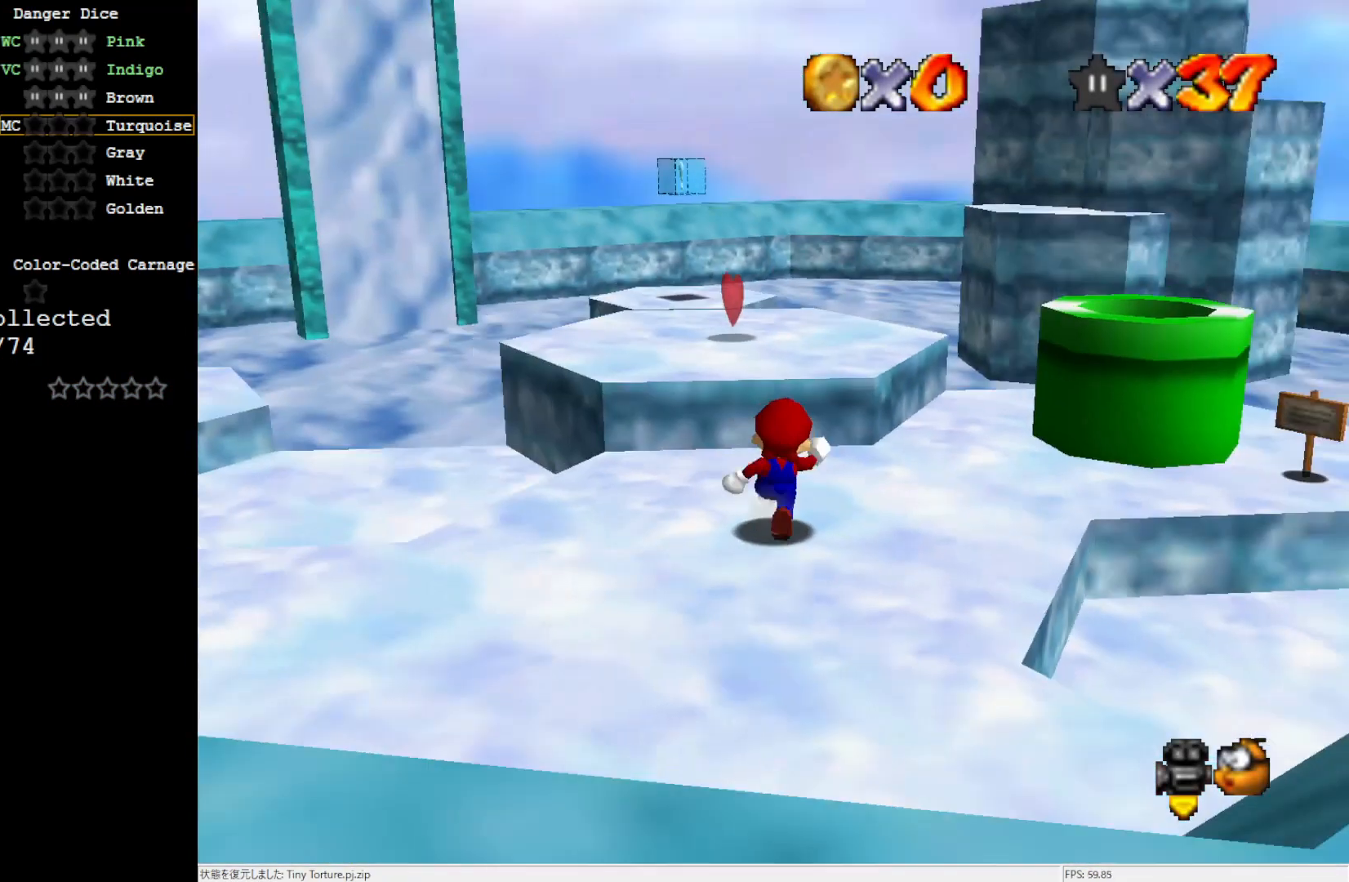
{"buttons": [], "left_stick": "up-left", "events": [[33, "left_stick", "up"], [333, "left_stick", "up-left"], [417, "A", "down"], [500, "A", "up"]]}
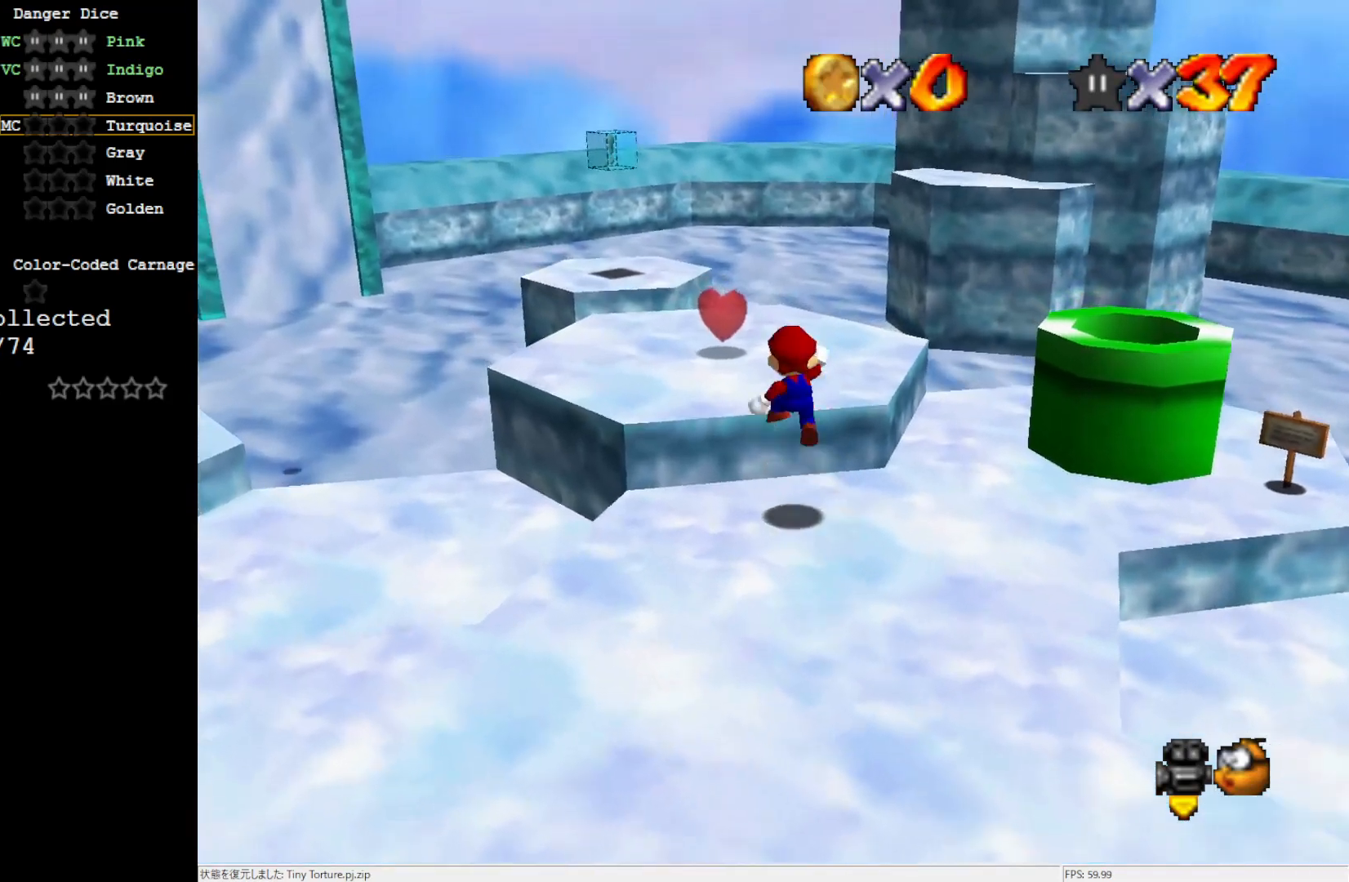
{"buttons": [], "left_stick": "up", "events": [[450, "left_stick", "up"]]}
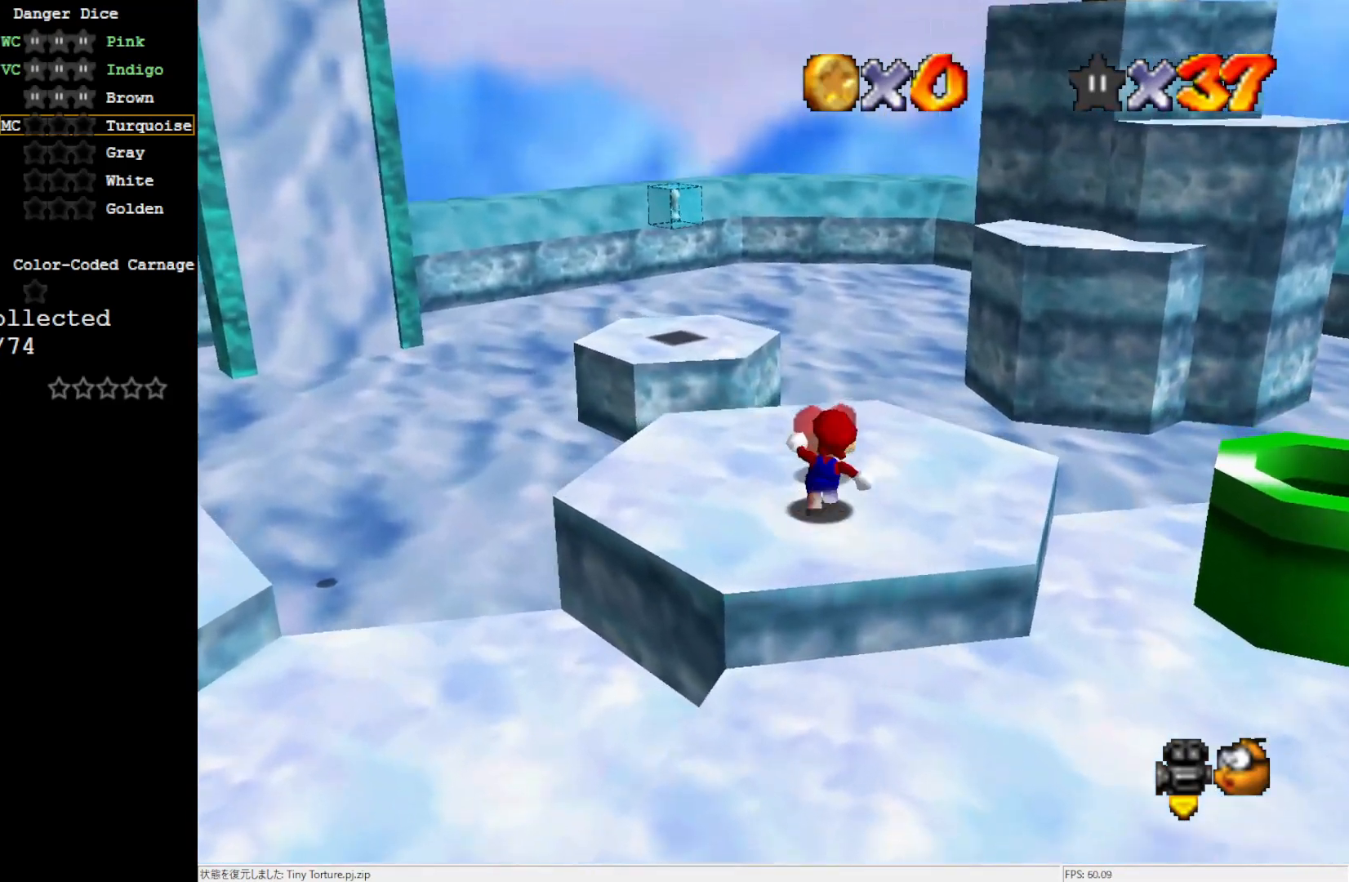
{"buttons": ["A"], "left_stick": "up-right", "events": [[150, "left_stick", "up-right"], [233, "Z", "down"], [300, "A", "down"], [417, "Z", "up"]]}
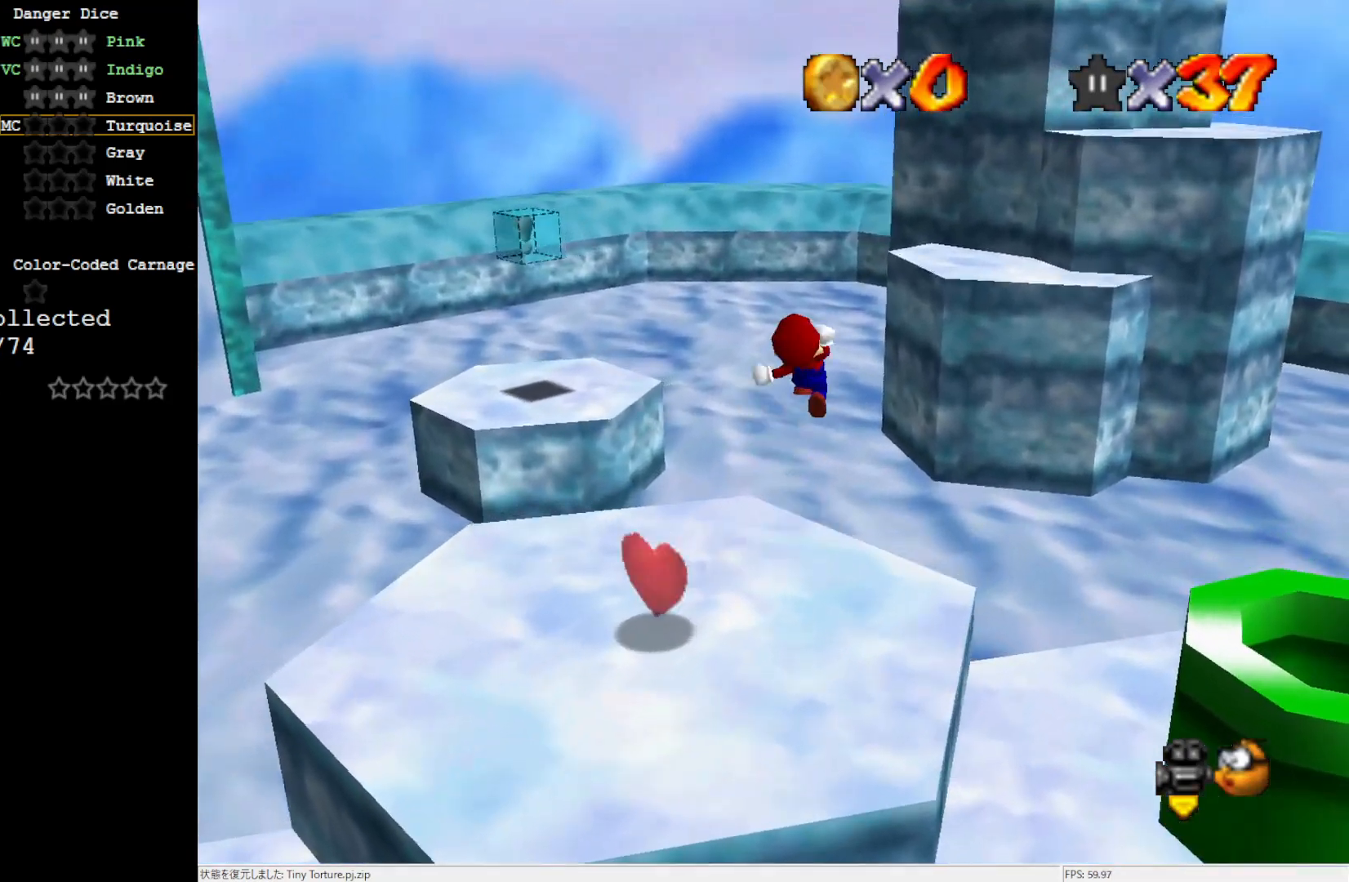
{"buttons": [], "left_stick": "down-right", "events": [[183, "left_stick", "right"], [217, "A", "up"], [367, "left_stick", "down-right"]]}
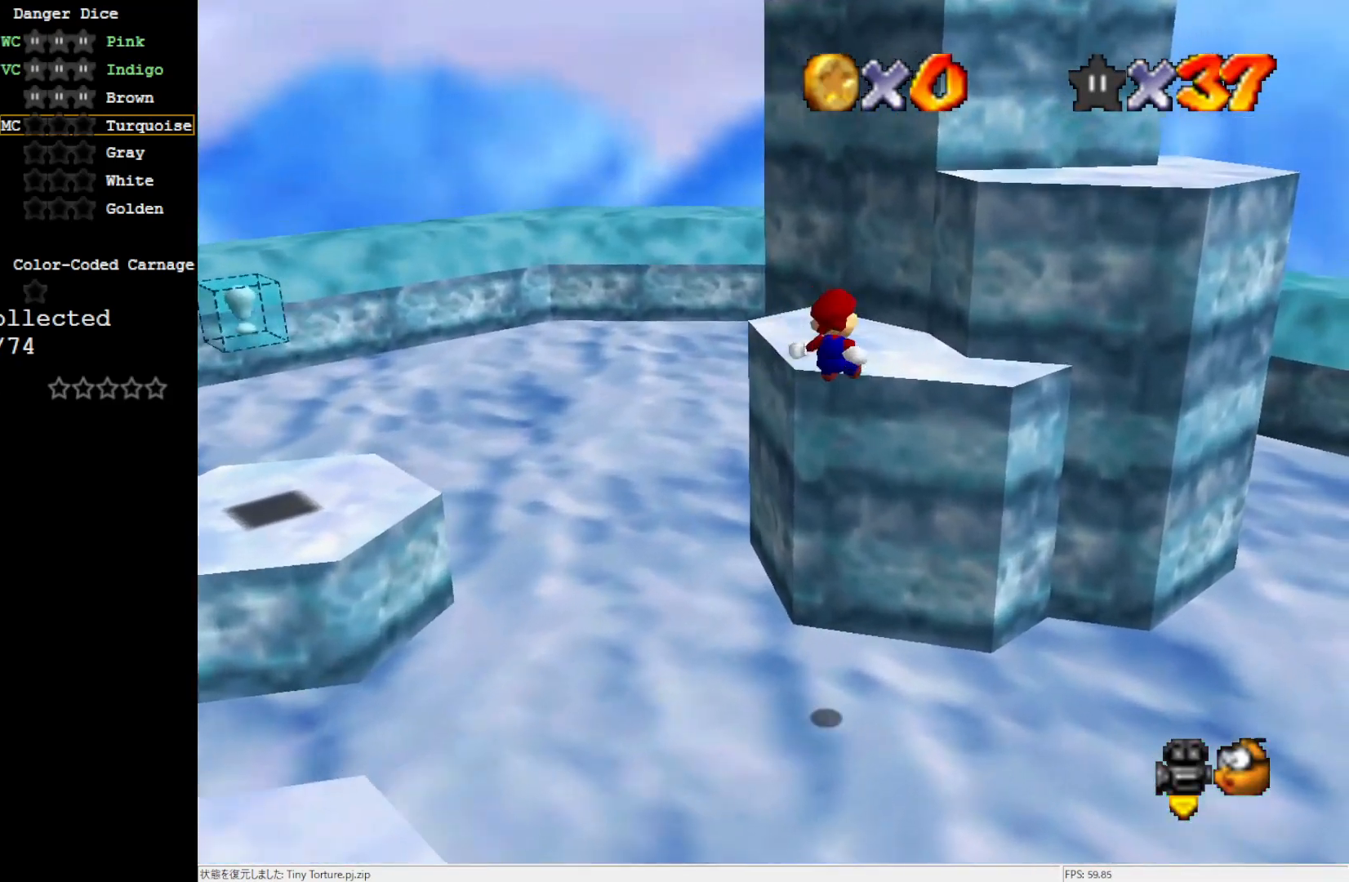
{"buttons": [], "left_stick": "center", "events": [[33, "C_LEFT", "down"], [183, "C_LEFT", "up"], [183, "left_stick", "center"], [333, "A", "down"], [467, "A", "up"]]}
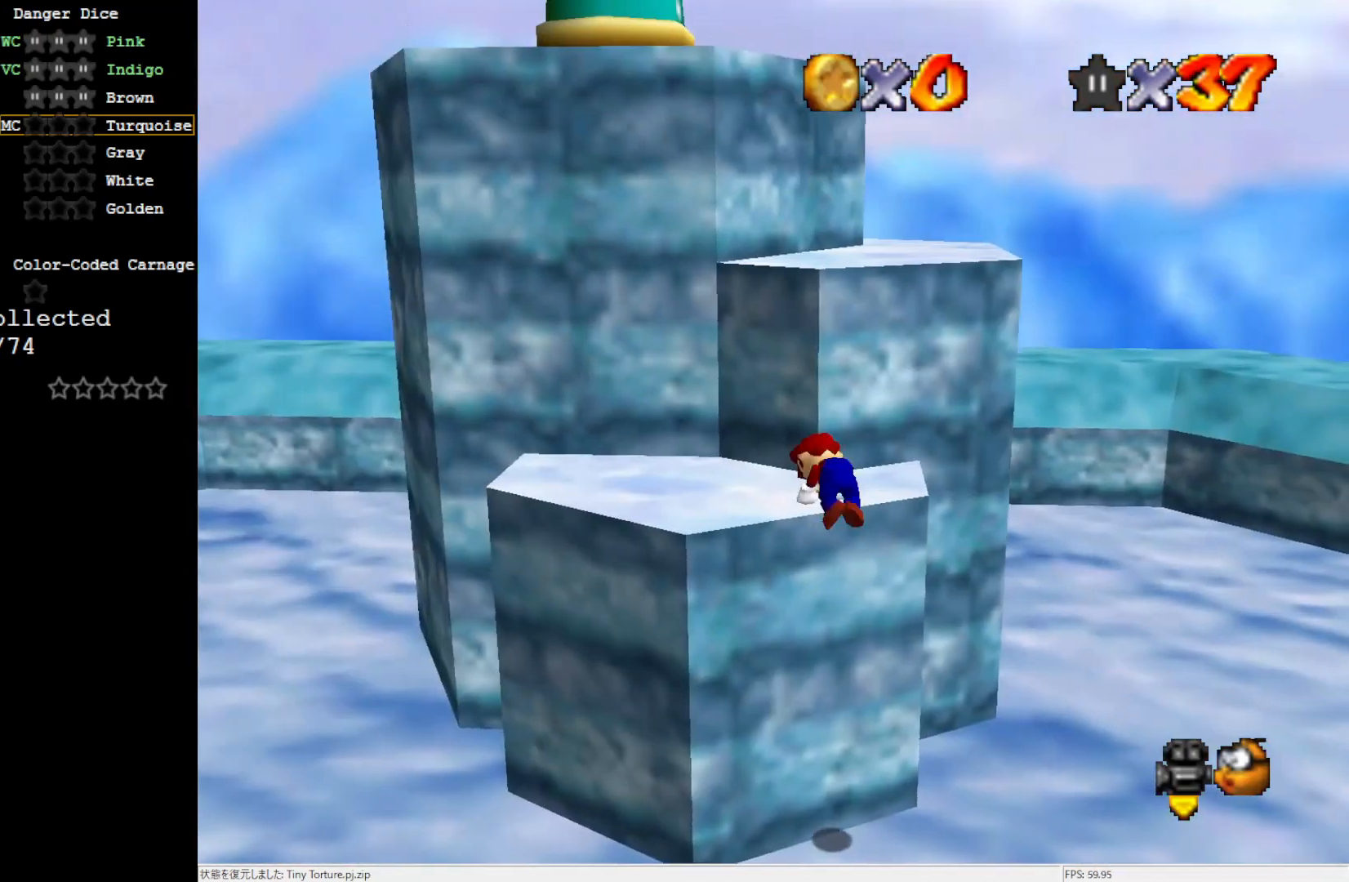
{"buttons": ["A"], "left_stick": "up", "events": [[383, "left_stick", "up"], [467, "A", "down"]]}
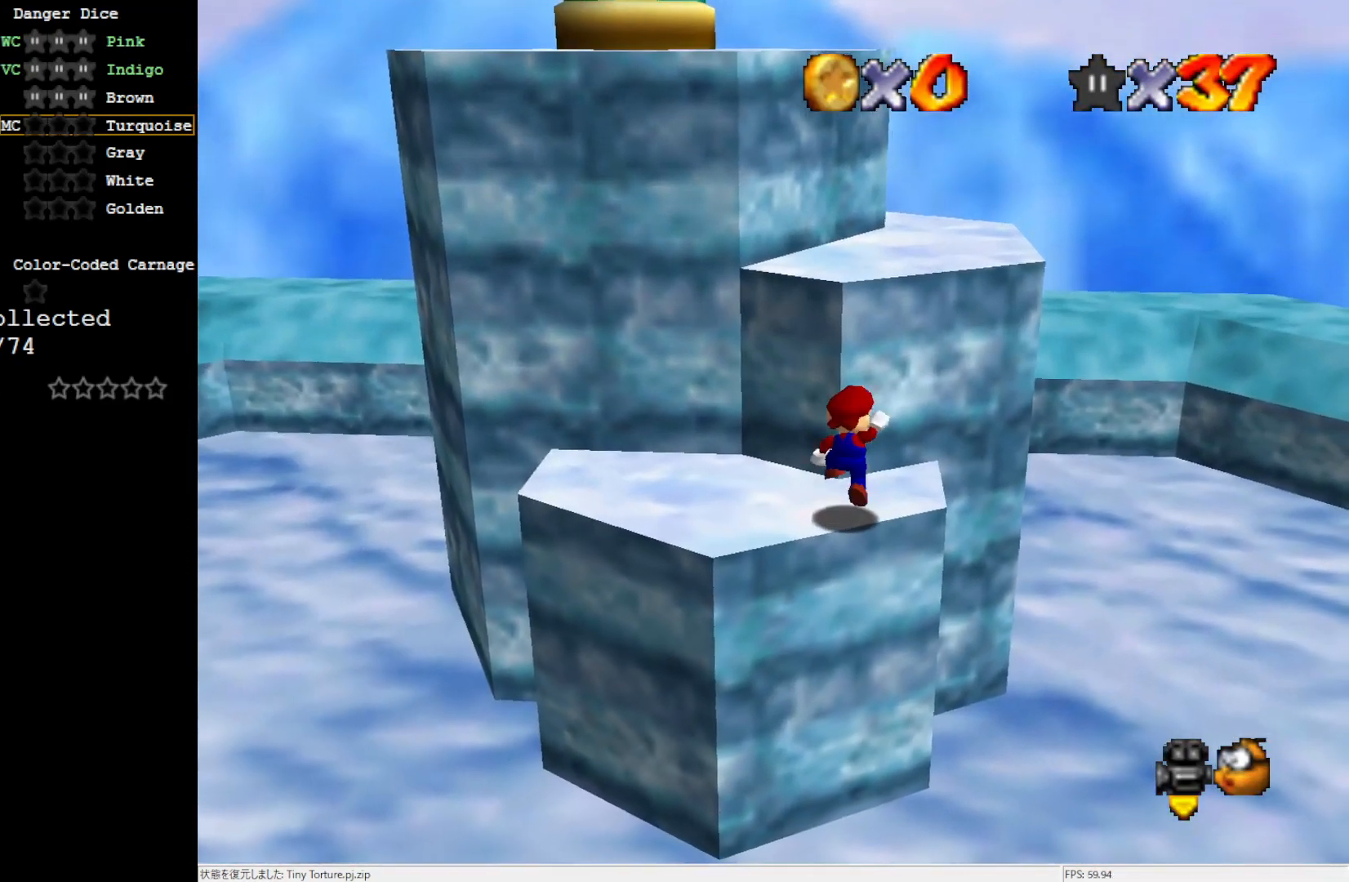
{"buttons": [], "left_stick": "up", "events": [[300, "B", "down"], [450, "A", "up"], [450, "B", "up"]]}
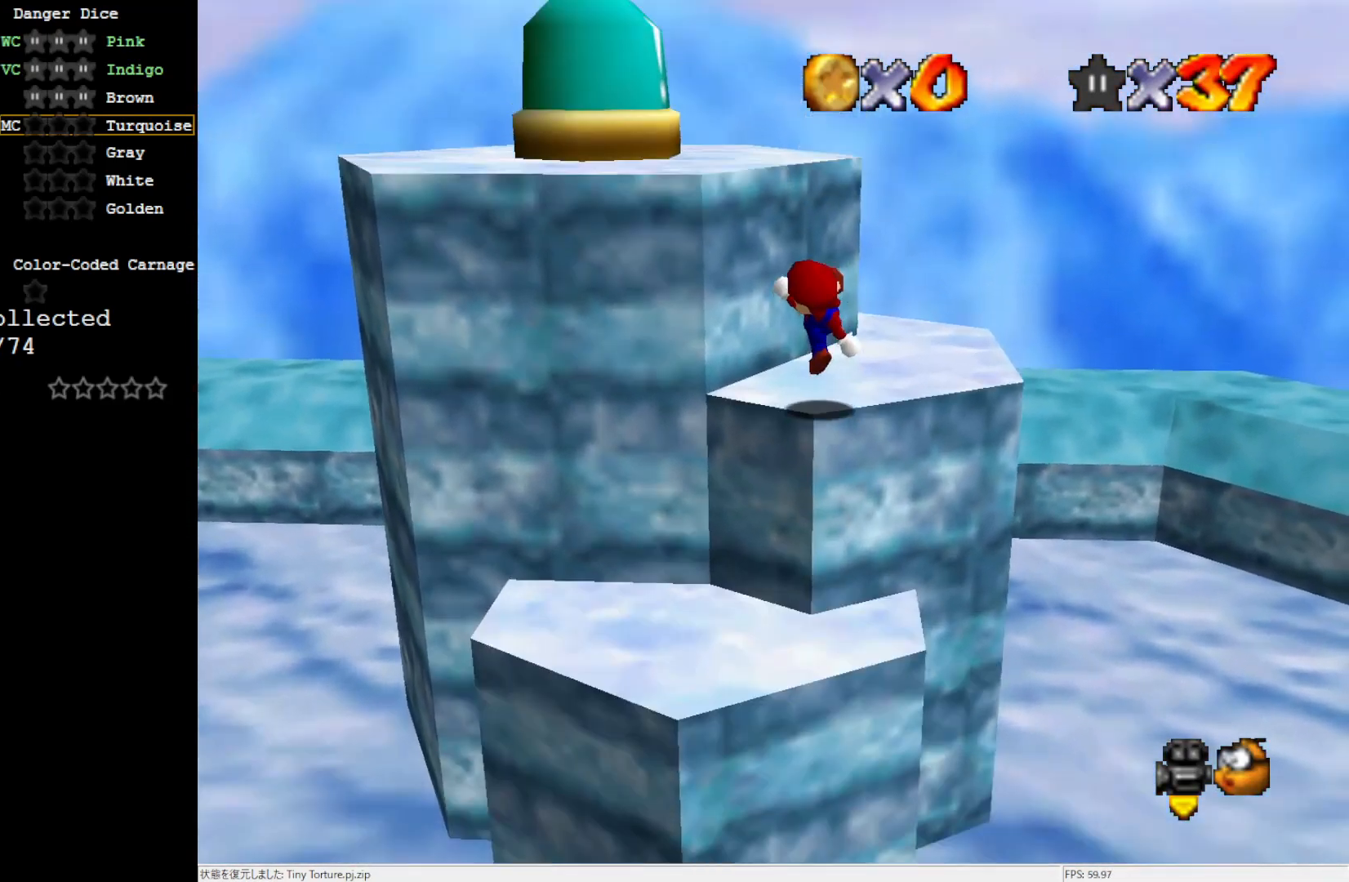
{"buttons": ["A"], "left_stick": "up-left", "events": [[67, "C_RIGHT", "down"], [150, "C_RIGHT", "up"], [183, "left_stick", "center"], [233, "A", "down"], [333, "left_stick", "up-left"]]}
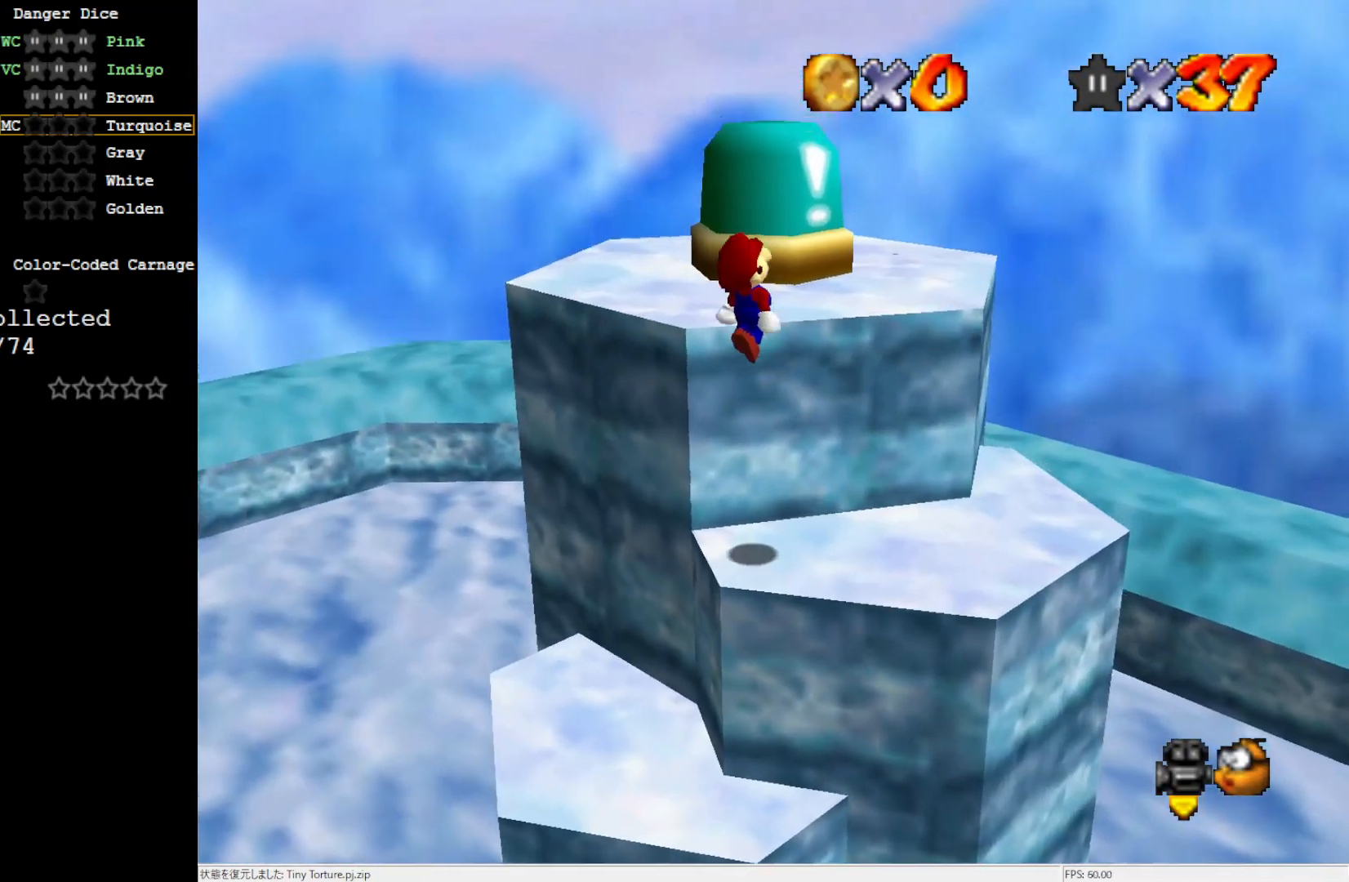
{"buttons": ["C_RIGHT"], "left_stick": "up", "events": [[200, "B", "down"], [200, "left_stick", "up"], [300, "A", "up"], [333, "B", "up"], [433, "C_RIGHT", "down"]]}